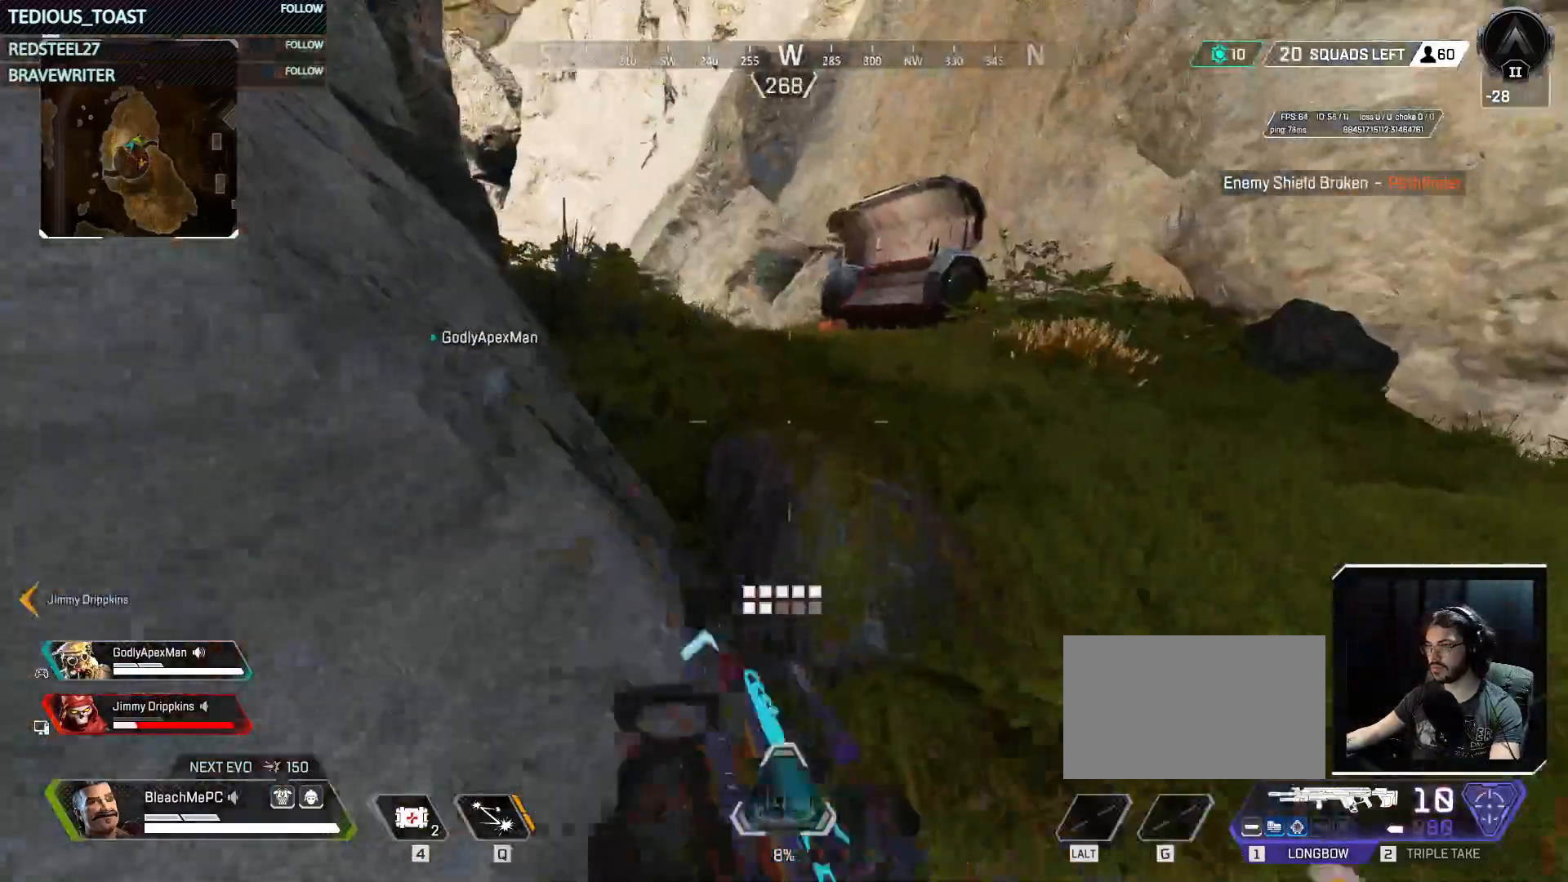
Gameplay with keyboard and mouse; each line is a JSON object with the keys and mouse buttons held at the frame after it. "events" lists presses ("down") and releases ("up") of "1", "2", "3", "4", "5", "a", "alt", "c", "caps_lock", "ctrl", "d", "e", "f", "g", "q", "r", "s", "shift", "space", "t", "tab", "v", "w", "x", "z", "mouse_left", "mouse_wheel" and "mouse_right" between this image and that frame as [ms after this image, input, new state], when the widget could be followed in between. "mouse_left", "mouse_wheel", "mouse_right" = the "left", "wheel", "right" buttons of the "mouse" list. No other keys are recorded. "wheel" means that the mouse wheel is clicked or scrolled. Not read: mouse_move.
{"keys": ["t", "w"], "mouse": [], "events": [[17, "3", "up"], [333, "t", "down"]]}
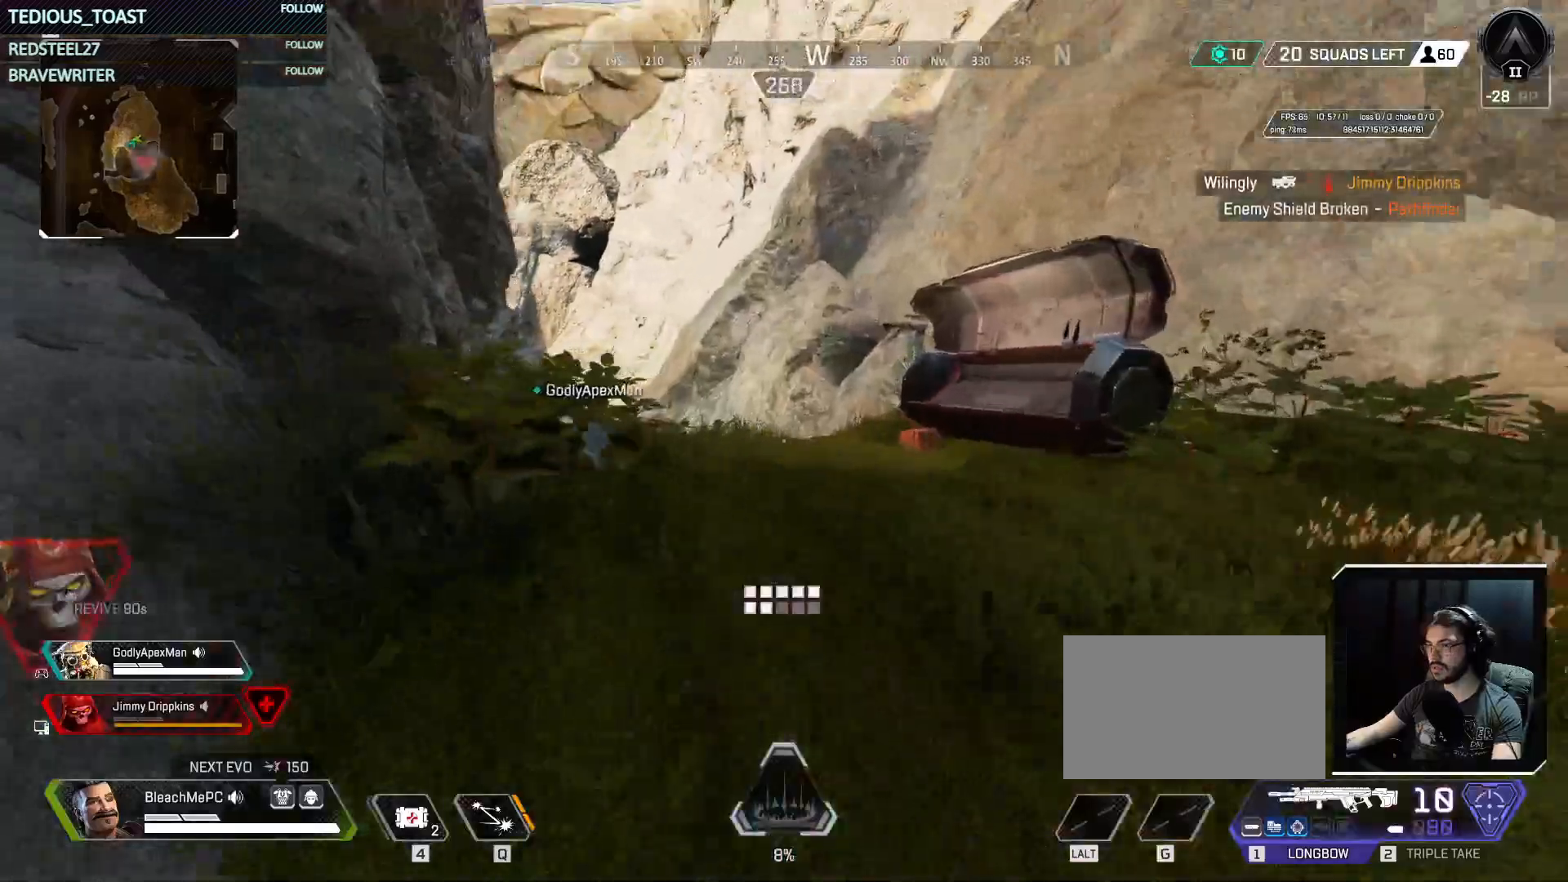
{"keys": ["t", "w"], "mouse": [], "events": [[117, "shift", "down"], [267, "shift", "up"]]}
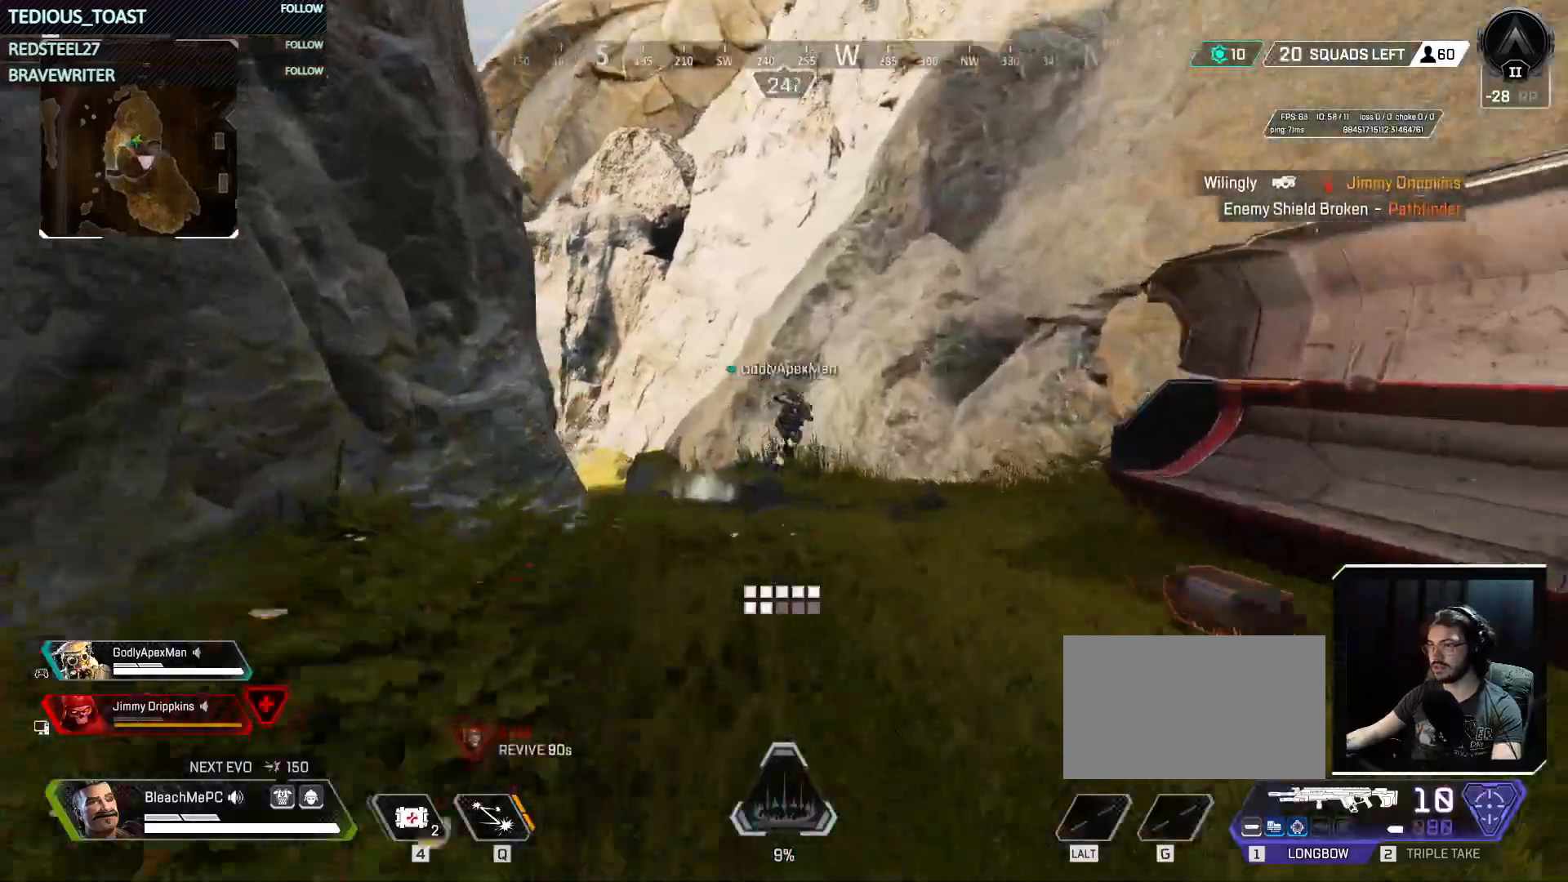
{"keys": ["t", "w"], "mouse": [], "events": []}
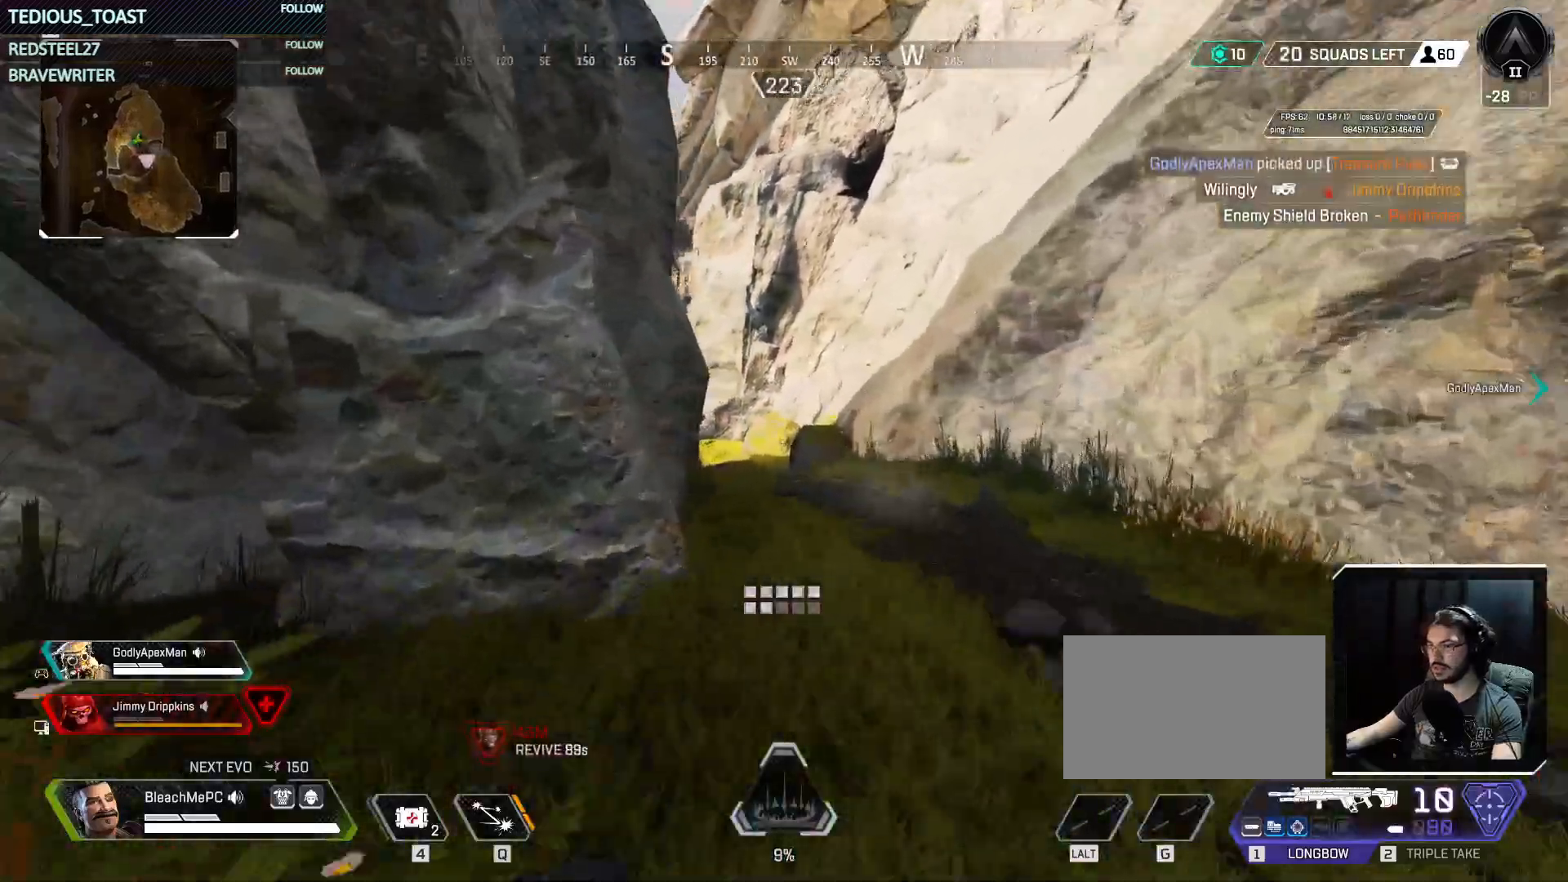
{"keys": ["ctrl", "w"], "mouse": [], "events": [[67, "t", "up"], [100, "ctrl", "down"]]}
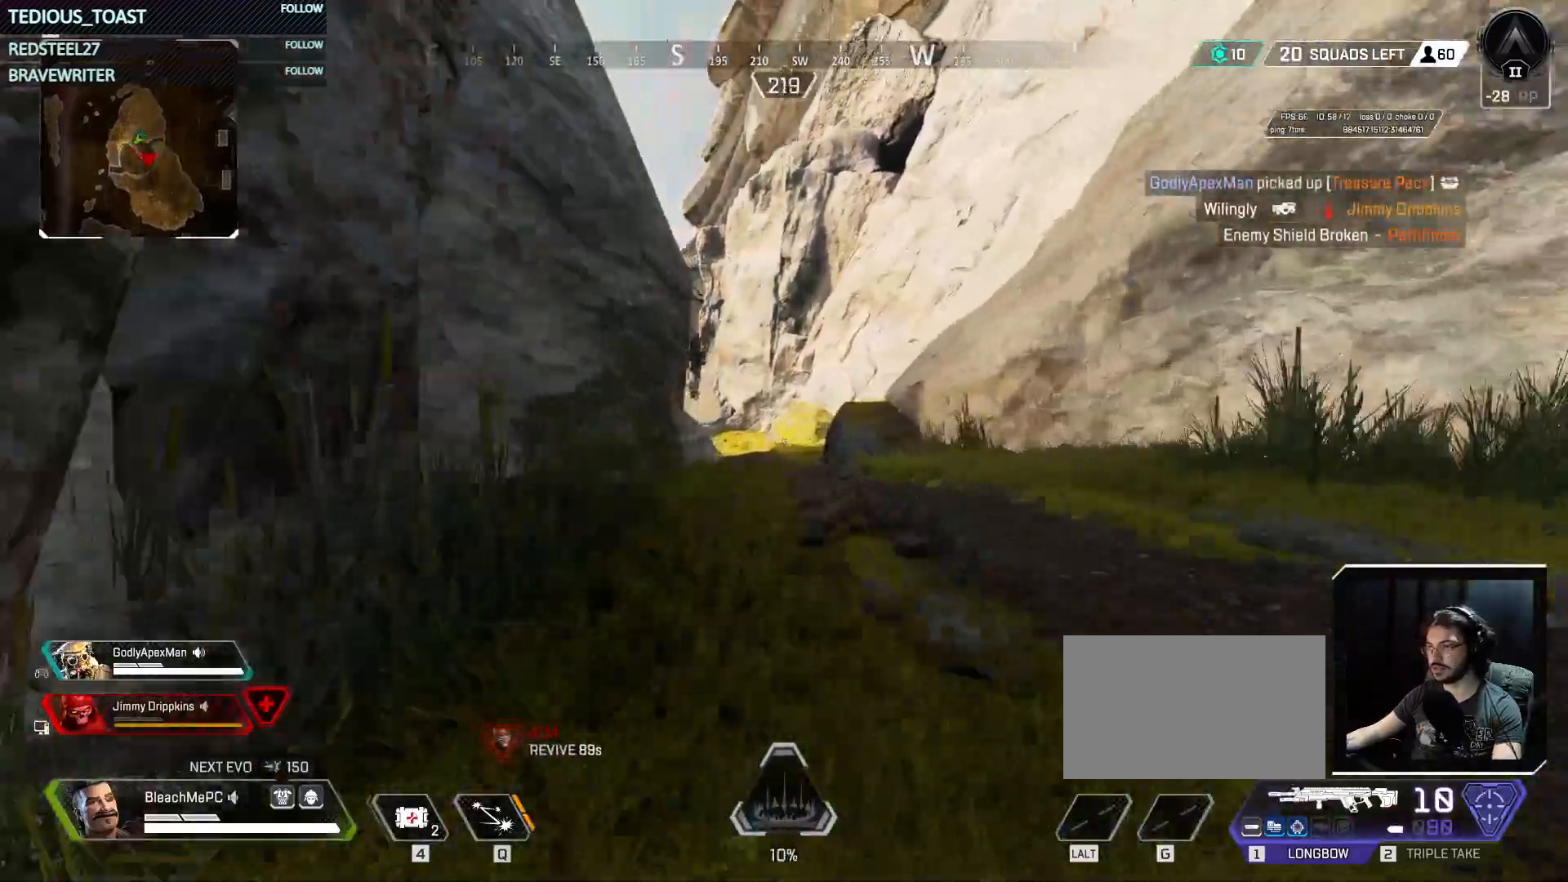
{"keys": ["w"], "mouse": [], "events": [[167, "space", "down"], [317, "space", "up"], [400, "ctrl", "up"]]}
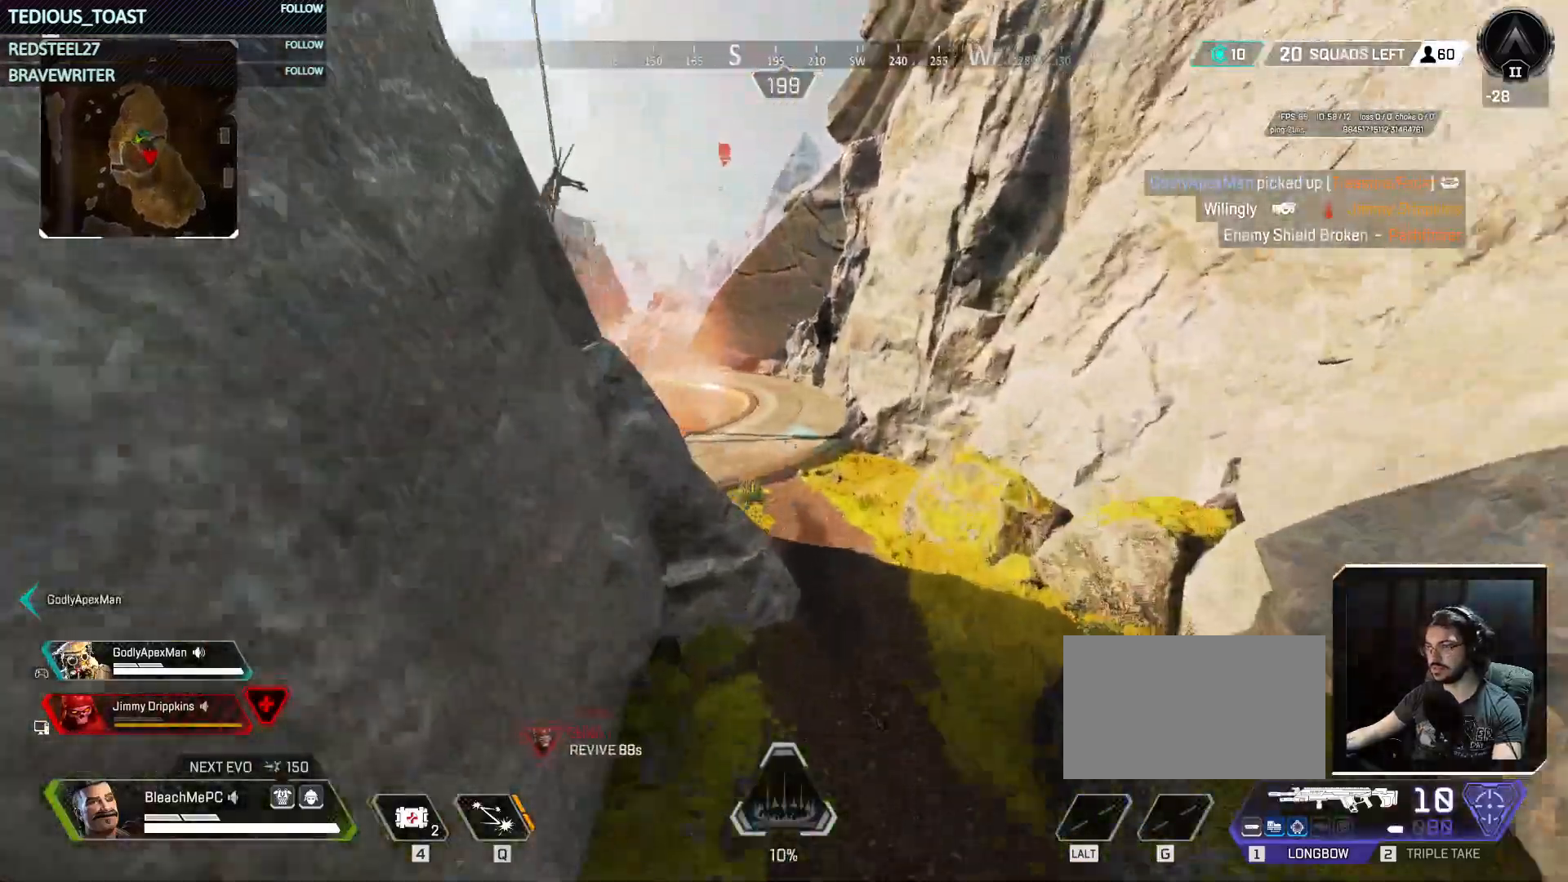
{"keys": ["w"], "mouse": [], "events": [[133, "a", "down"], [233, "a", "up"]]}
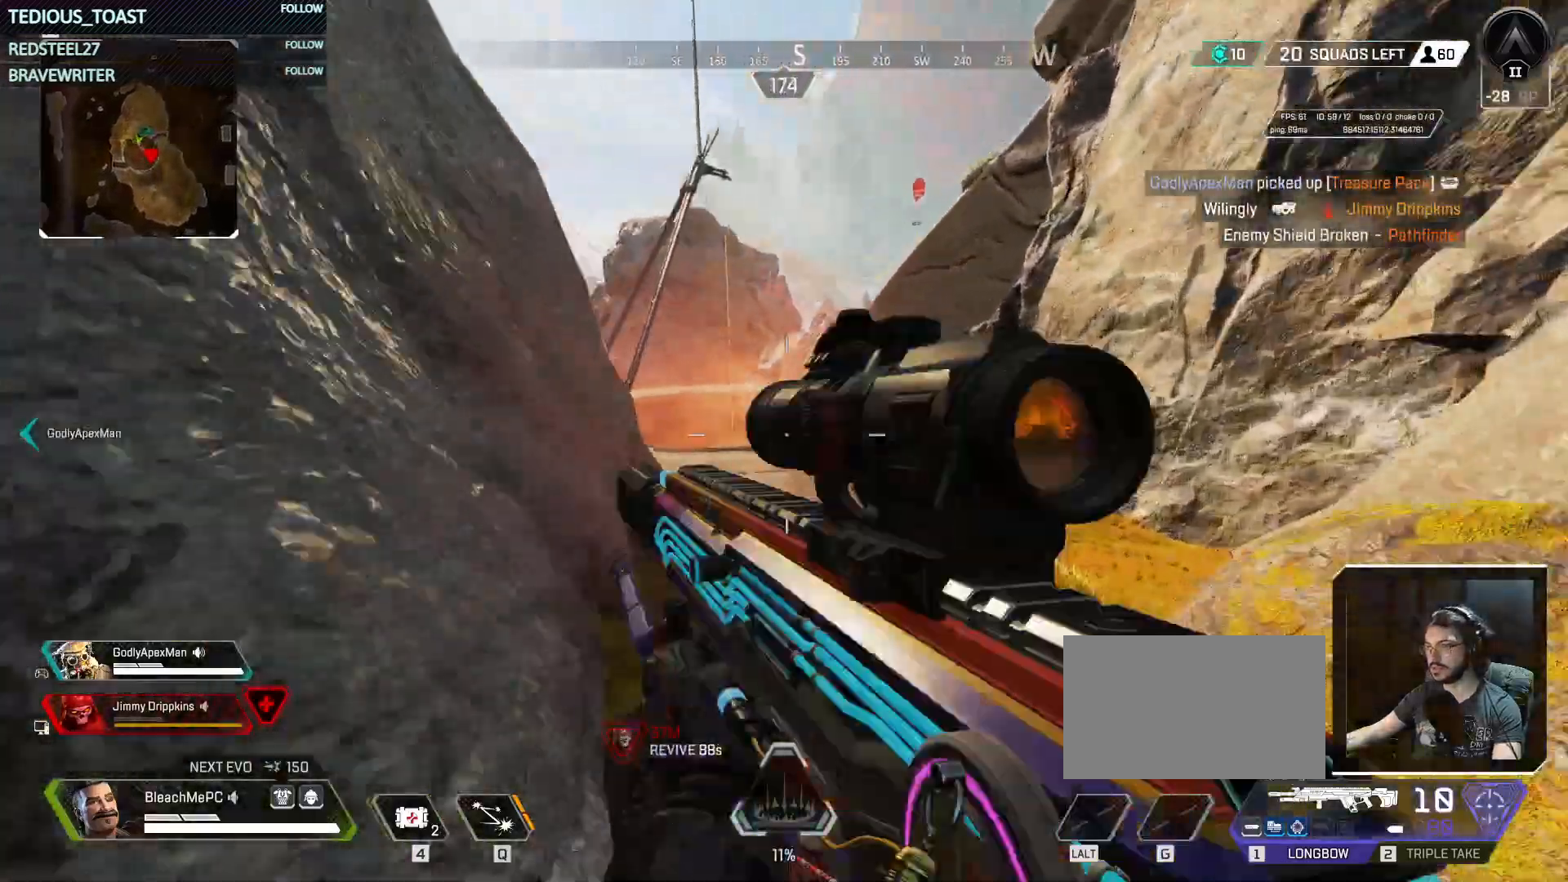
{"keys": ["w"], "mouse": [], "events": [[200, "shift", "down"], [333, "shift", "up"]]}
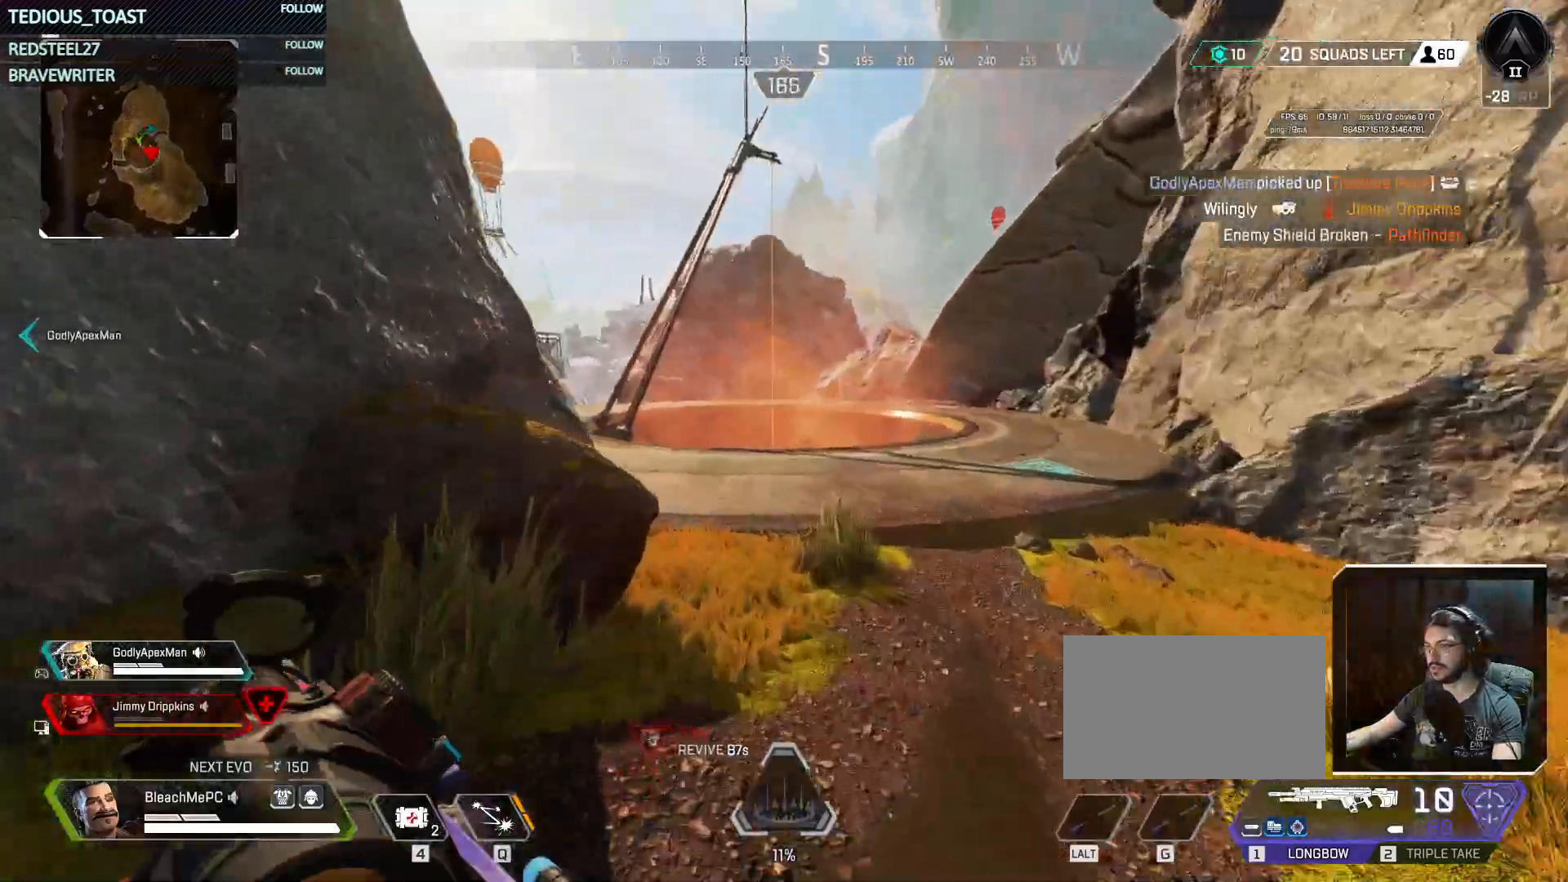
{"keys": ["w"], "mouse": [], "events": []}
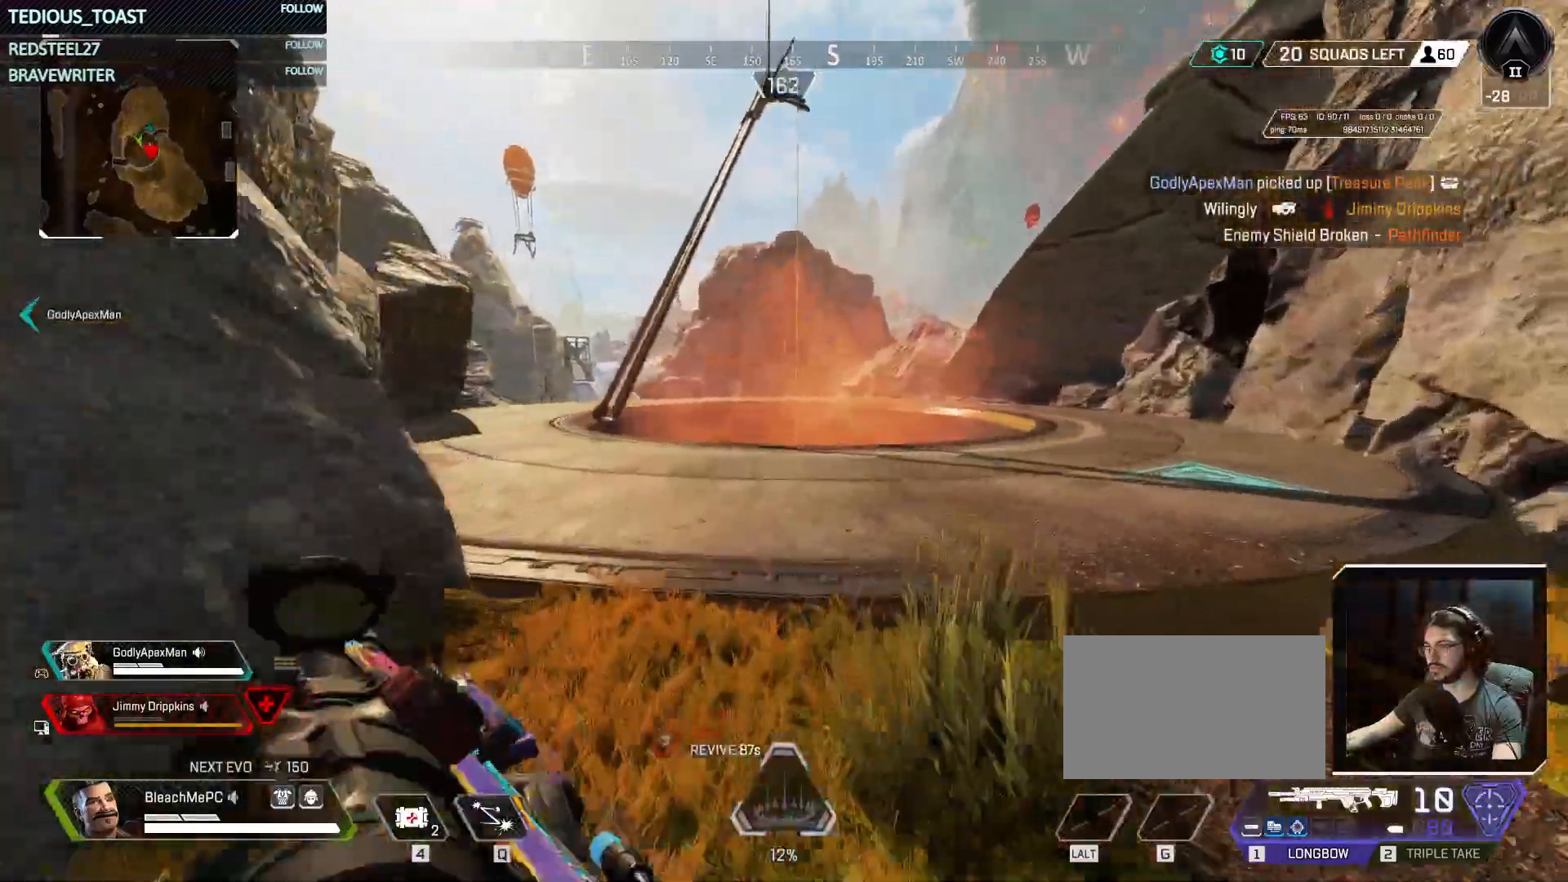
{"keys": ["w"], "mouse": [], "events": []}
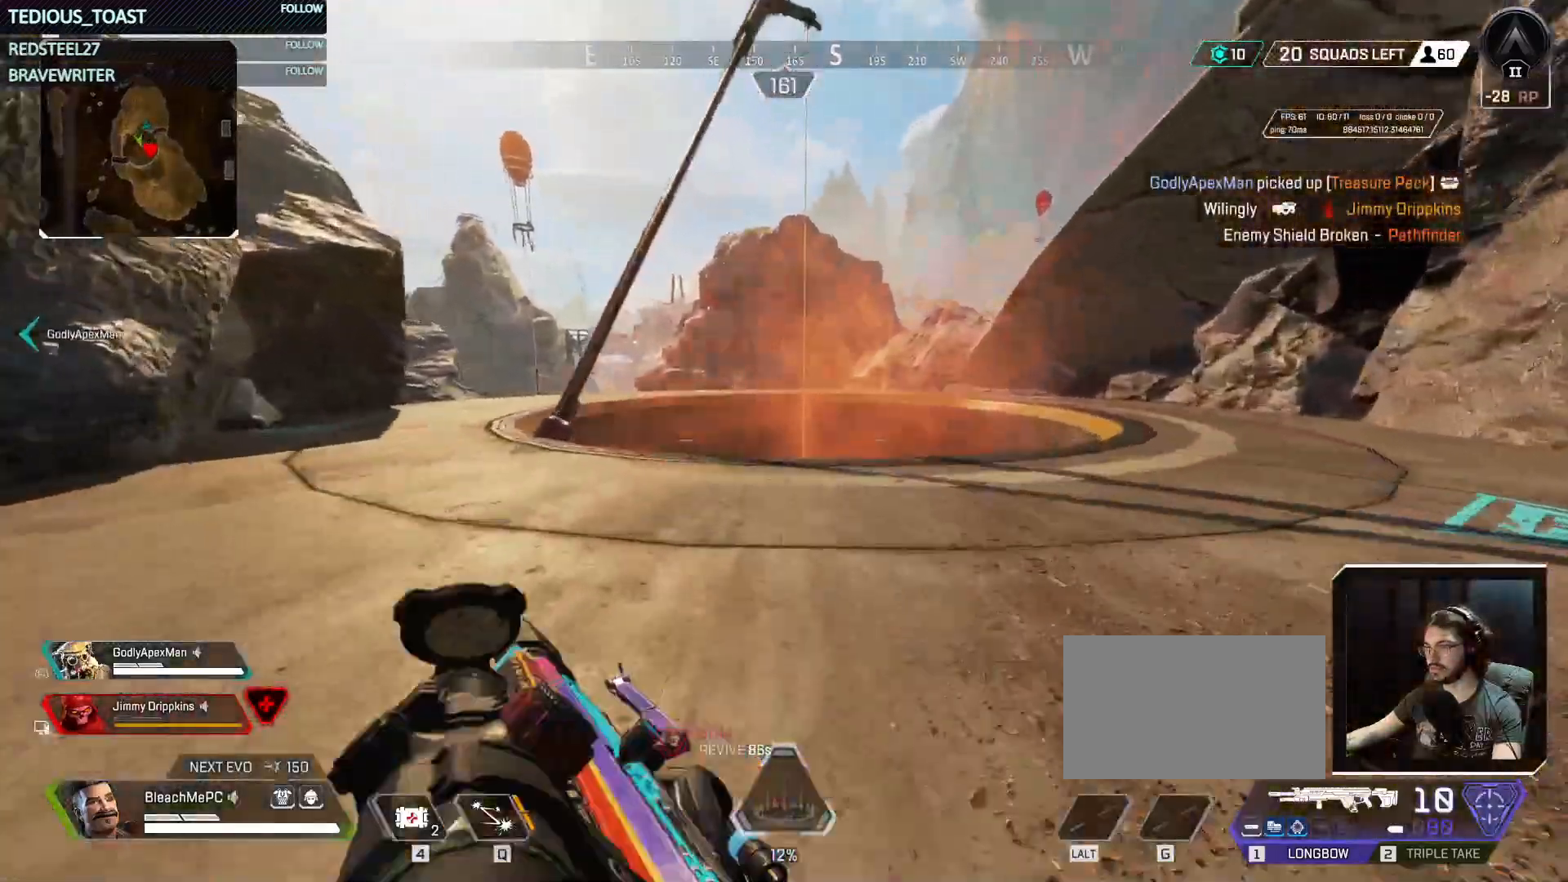
{"keys": ["w"], "mouse": [], "events": []}
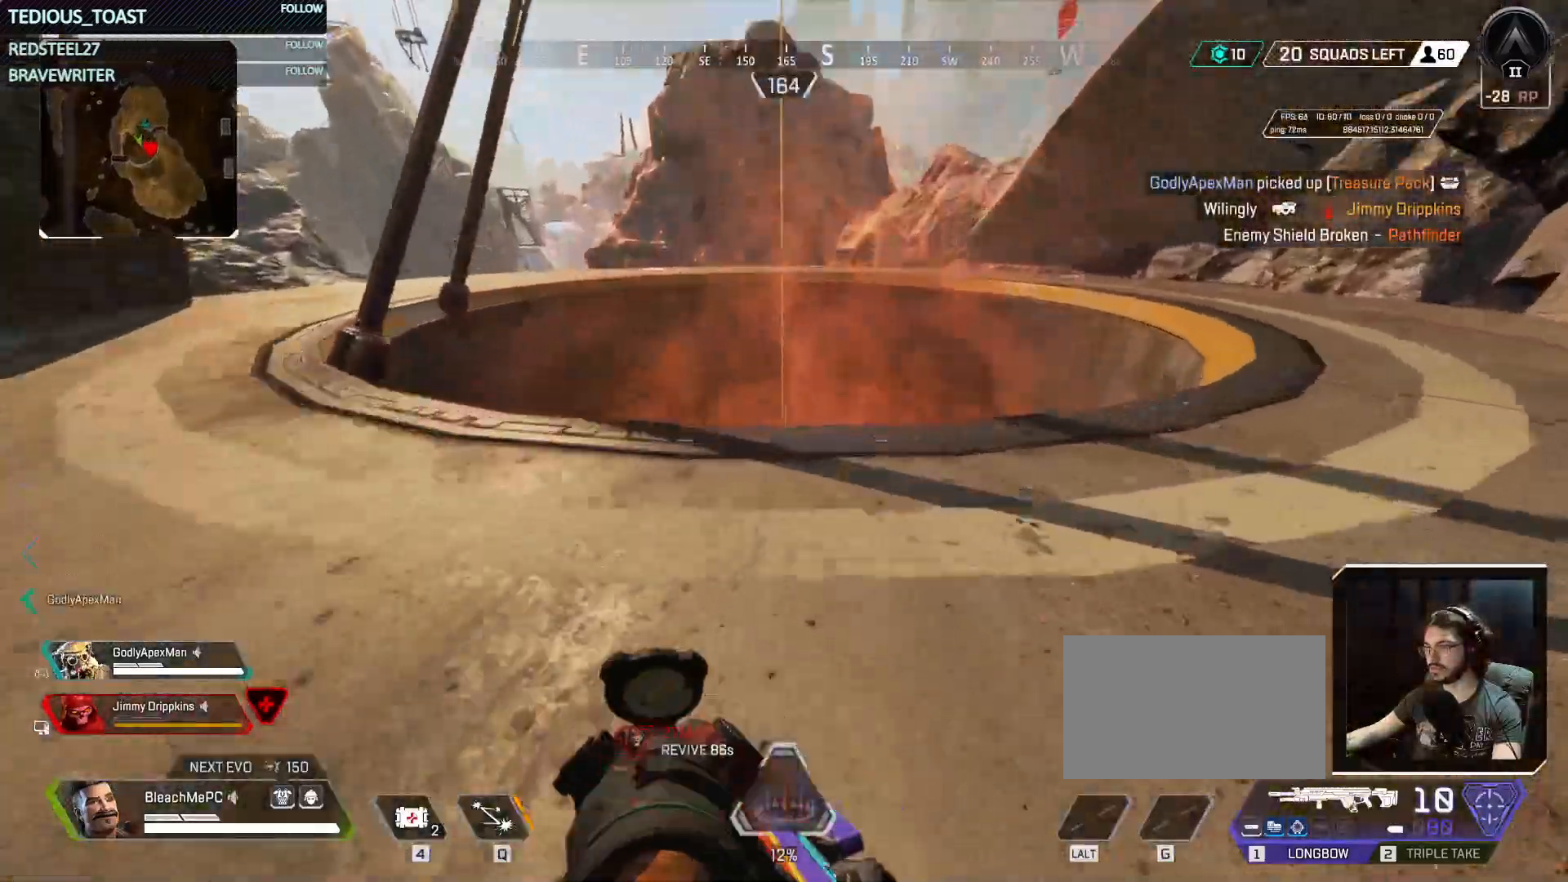
{"keys": [], "mouse": [], "events": [[217, "d", "down"], [450, "w", "up"], [500, "d", "up"]]}
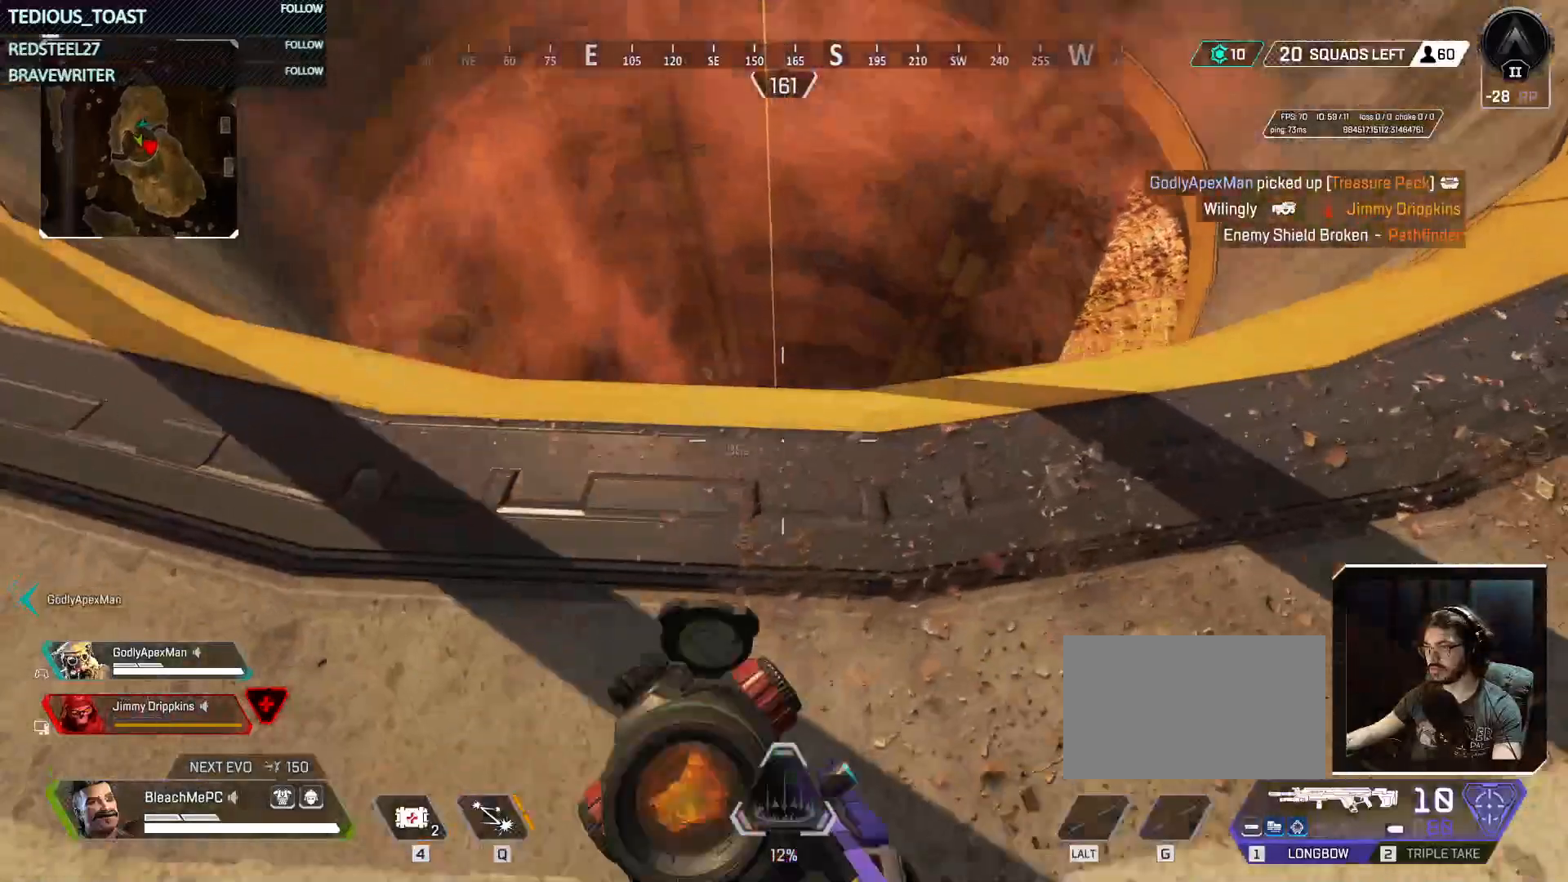
{"keys": [], "mouse": ["right"], "events": [[133, "w", "down"], [283, "w", "up"], [333, "mouse_right", "down"]]}
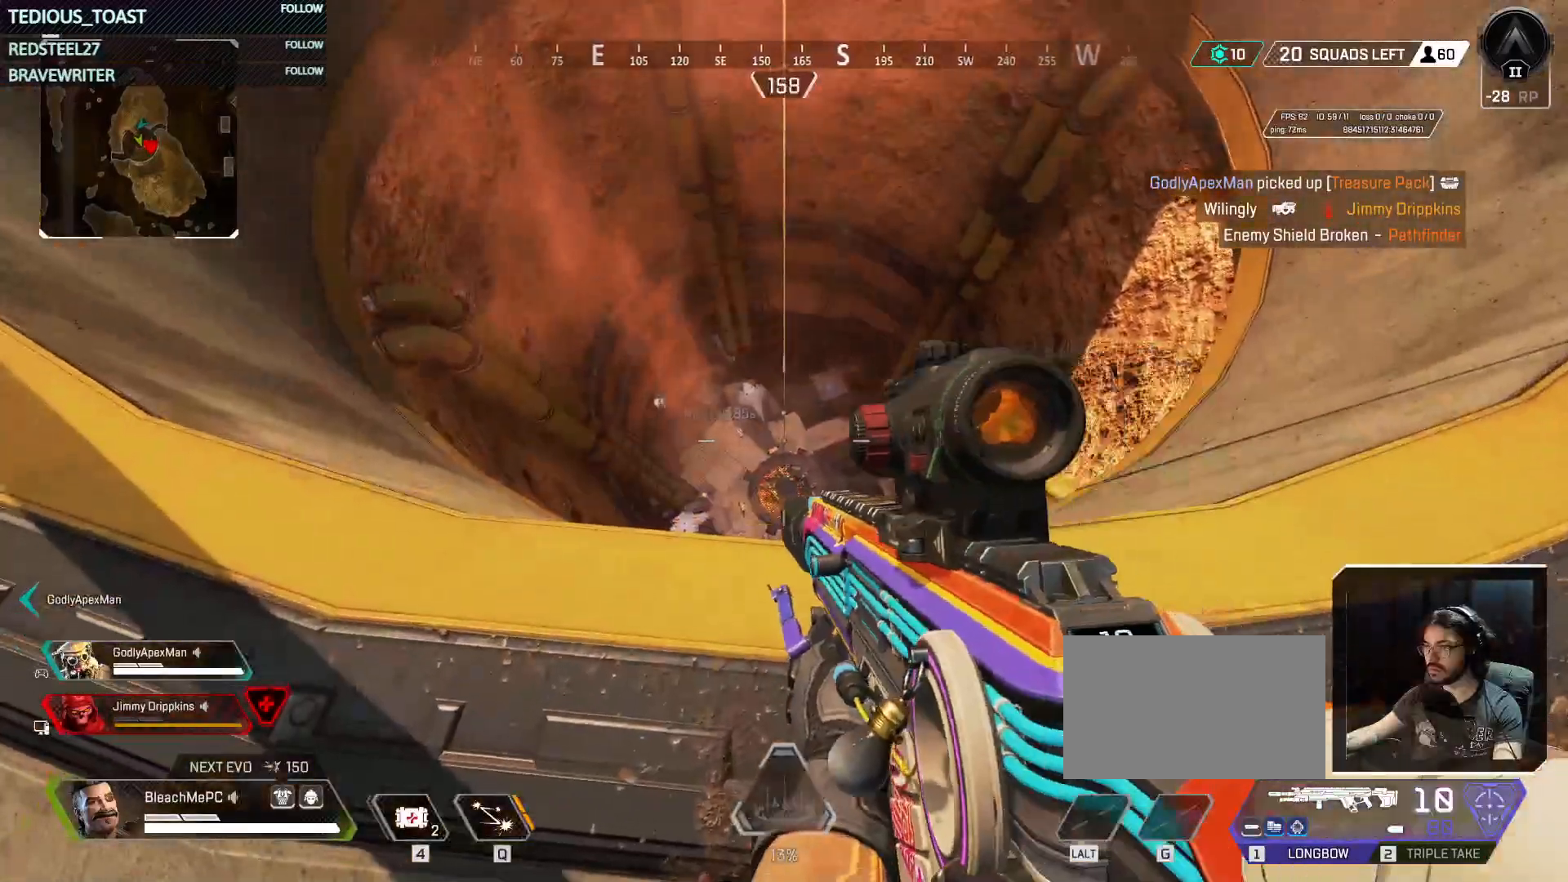
{"keys": [], "mouse": ["right"], "events": []}
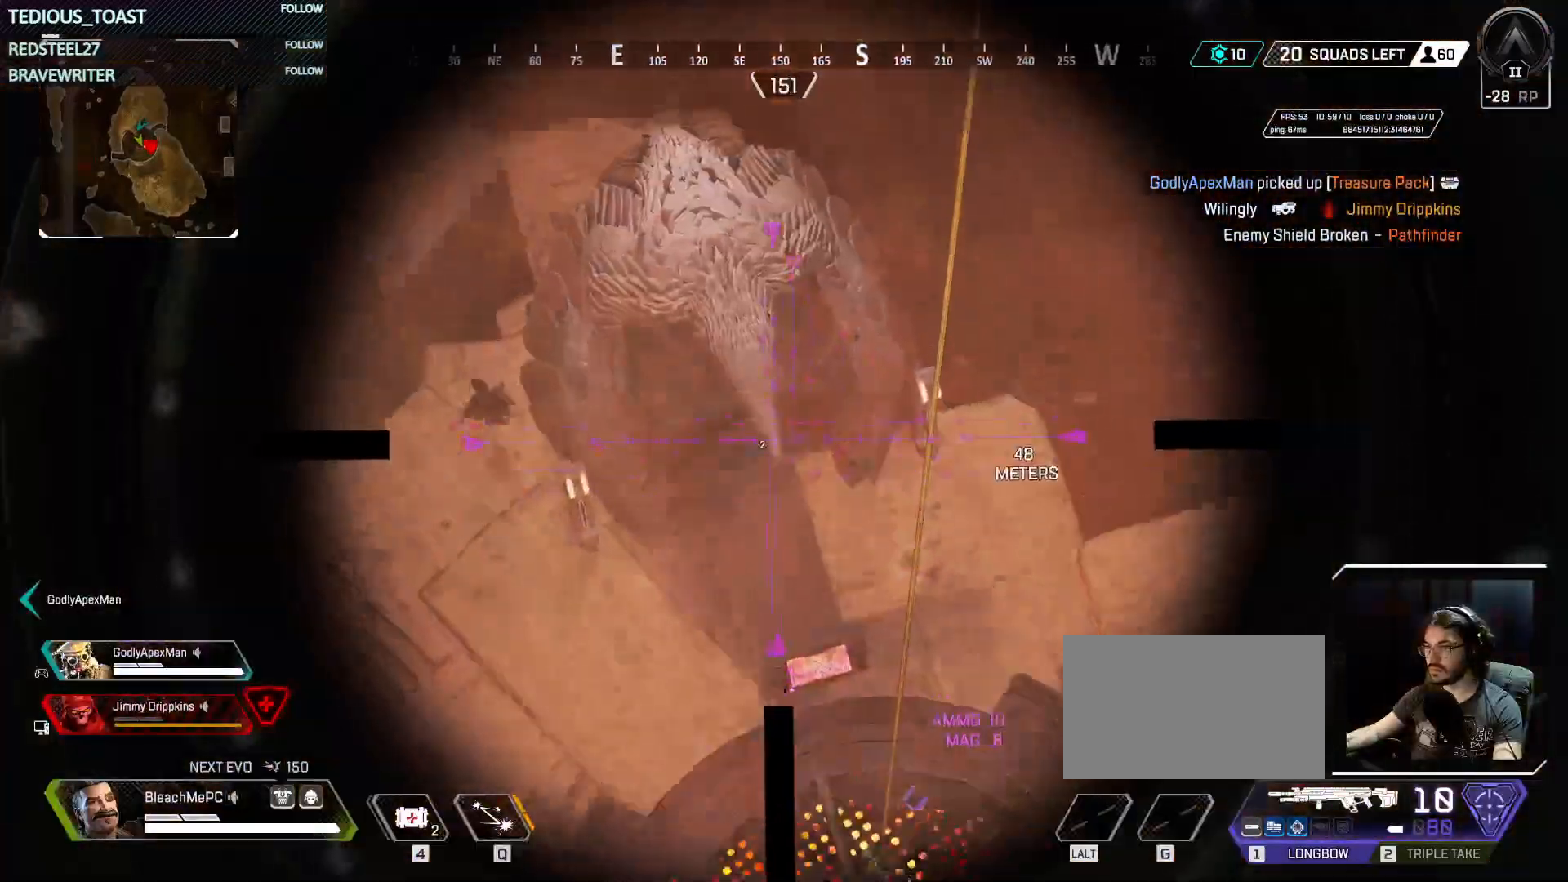
{"keys": [], "mouse": ["right"], "events": []}
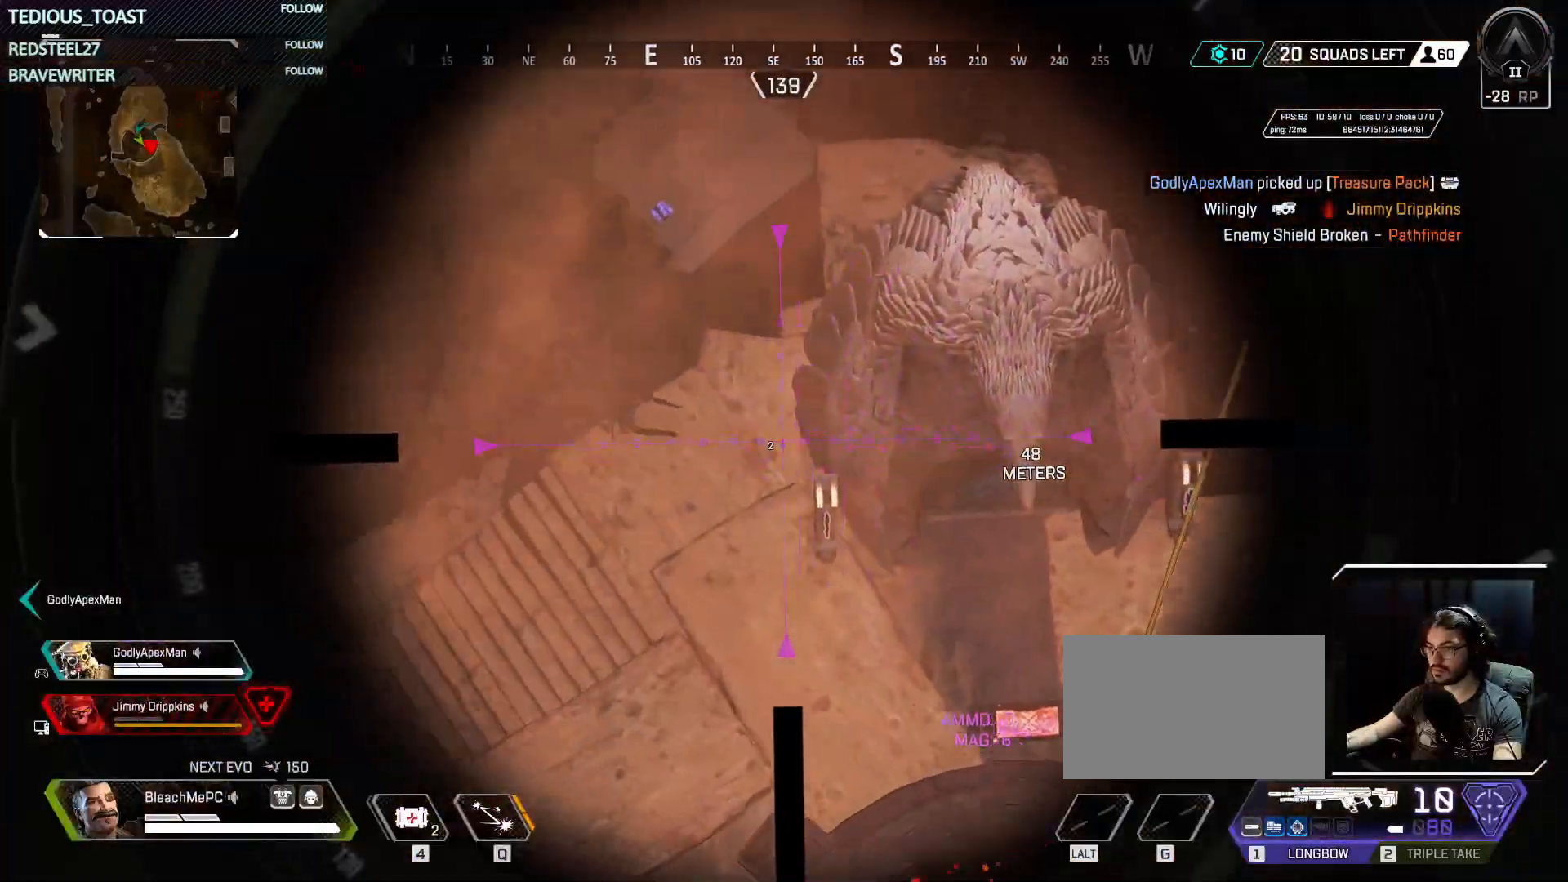
{"keys": [], "mouse": ["right"], "events": []}
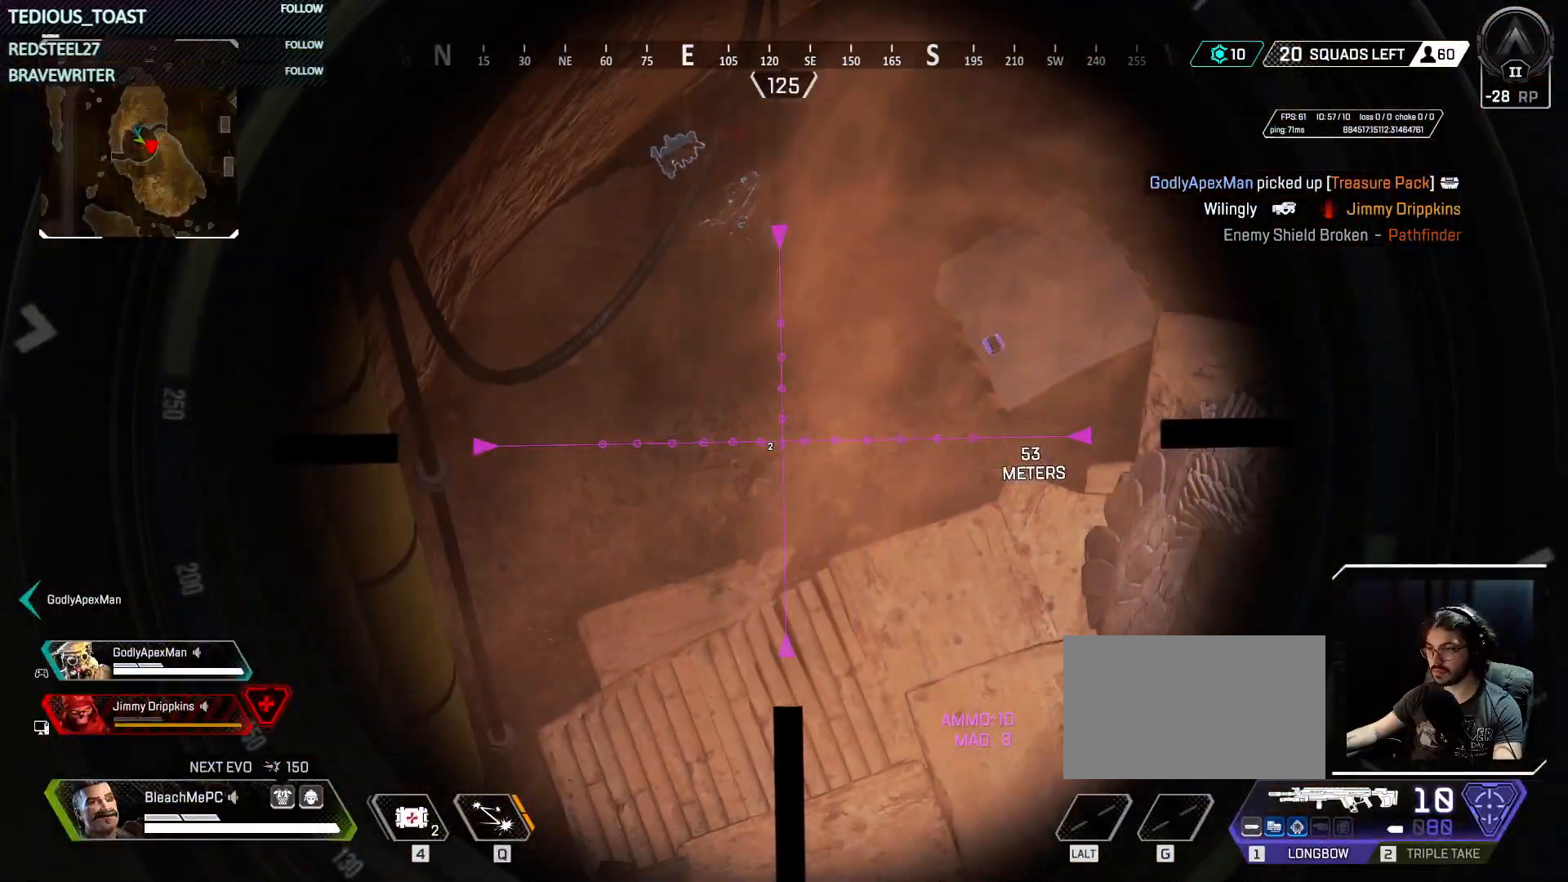
{"keys": [], "mouse": ["right"], "events": []}
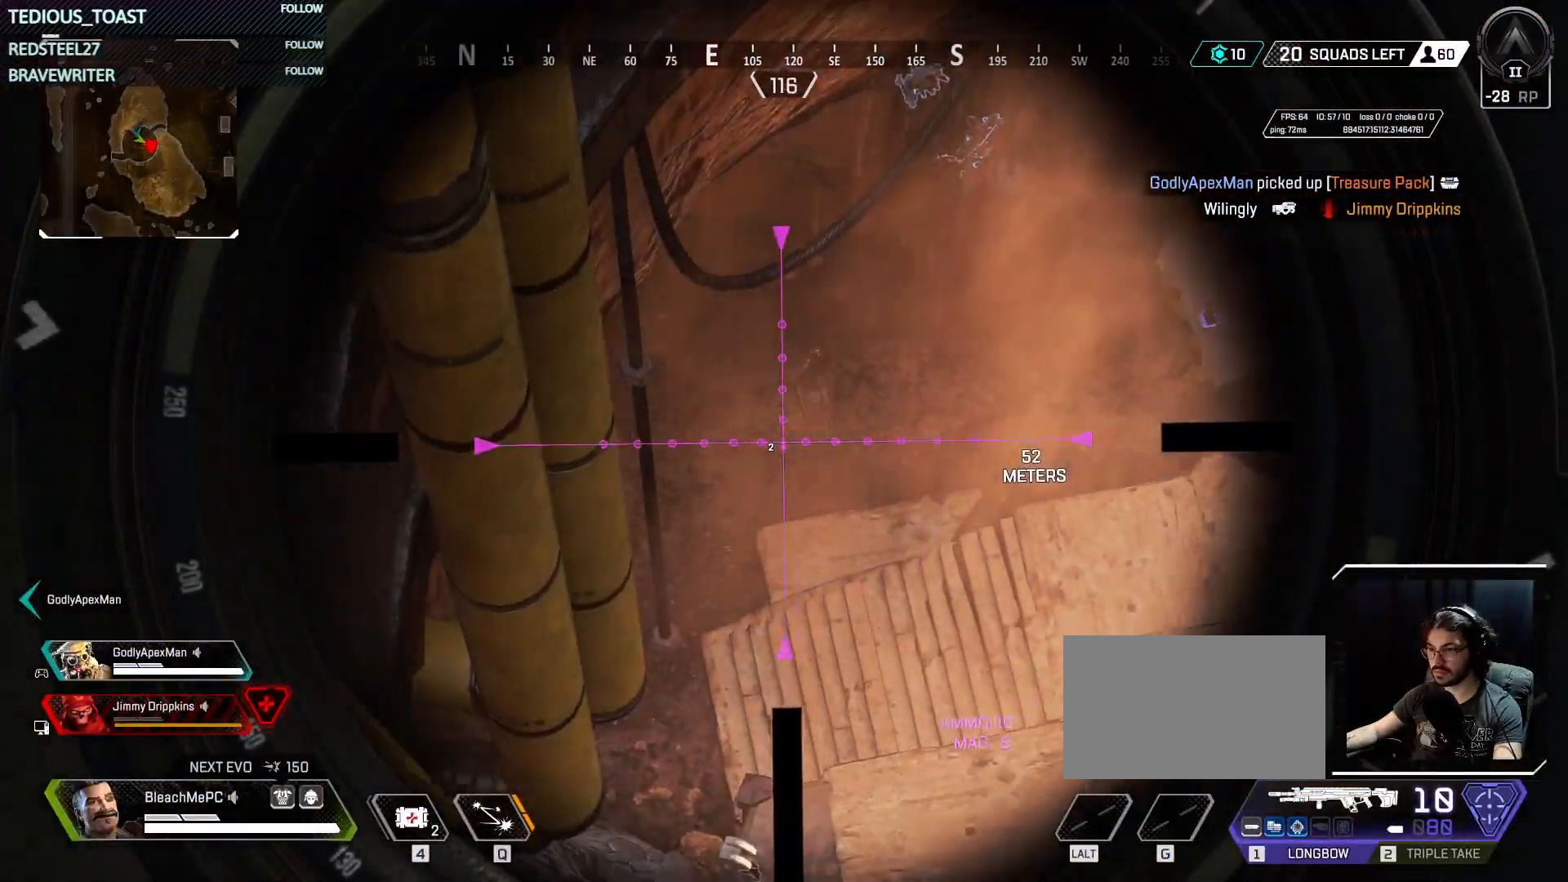
{"keys": [], "mouse": ["right"], "events": []}
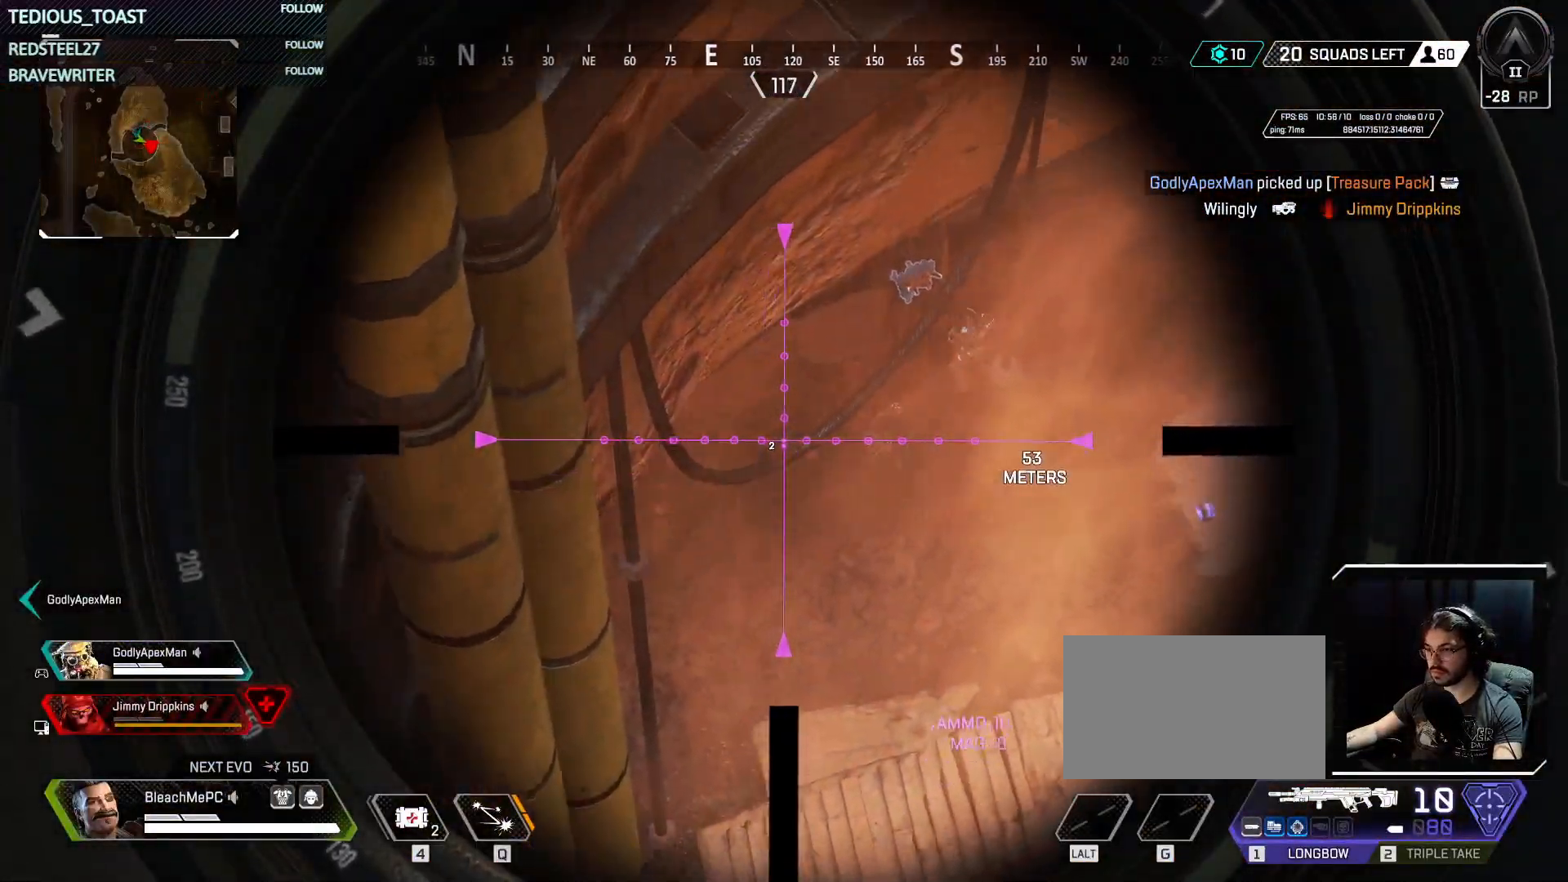
{"keys": [], "mouse": ["right"], "events": []}
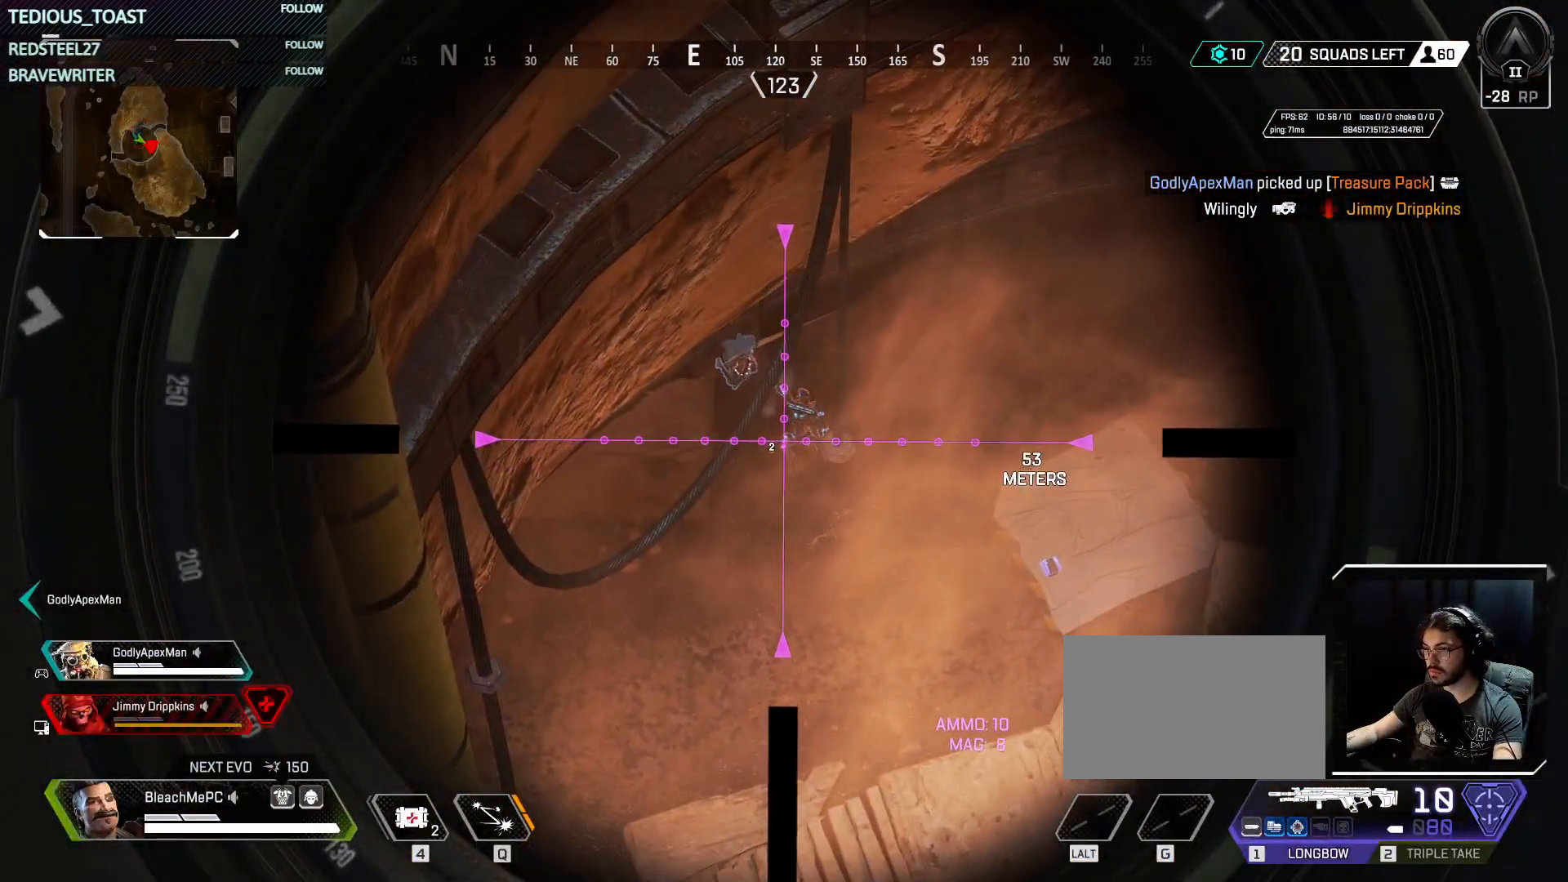
{"keys": [], "mouse": ["right"], "events": []}
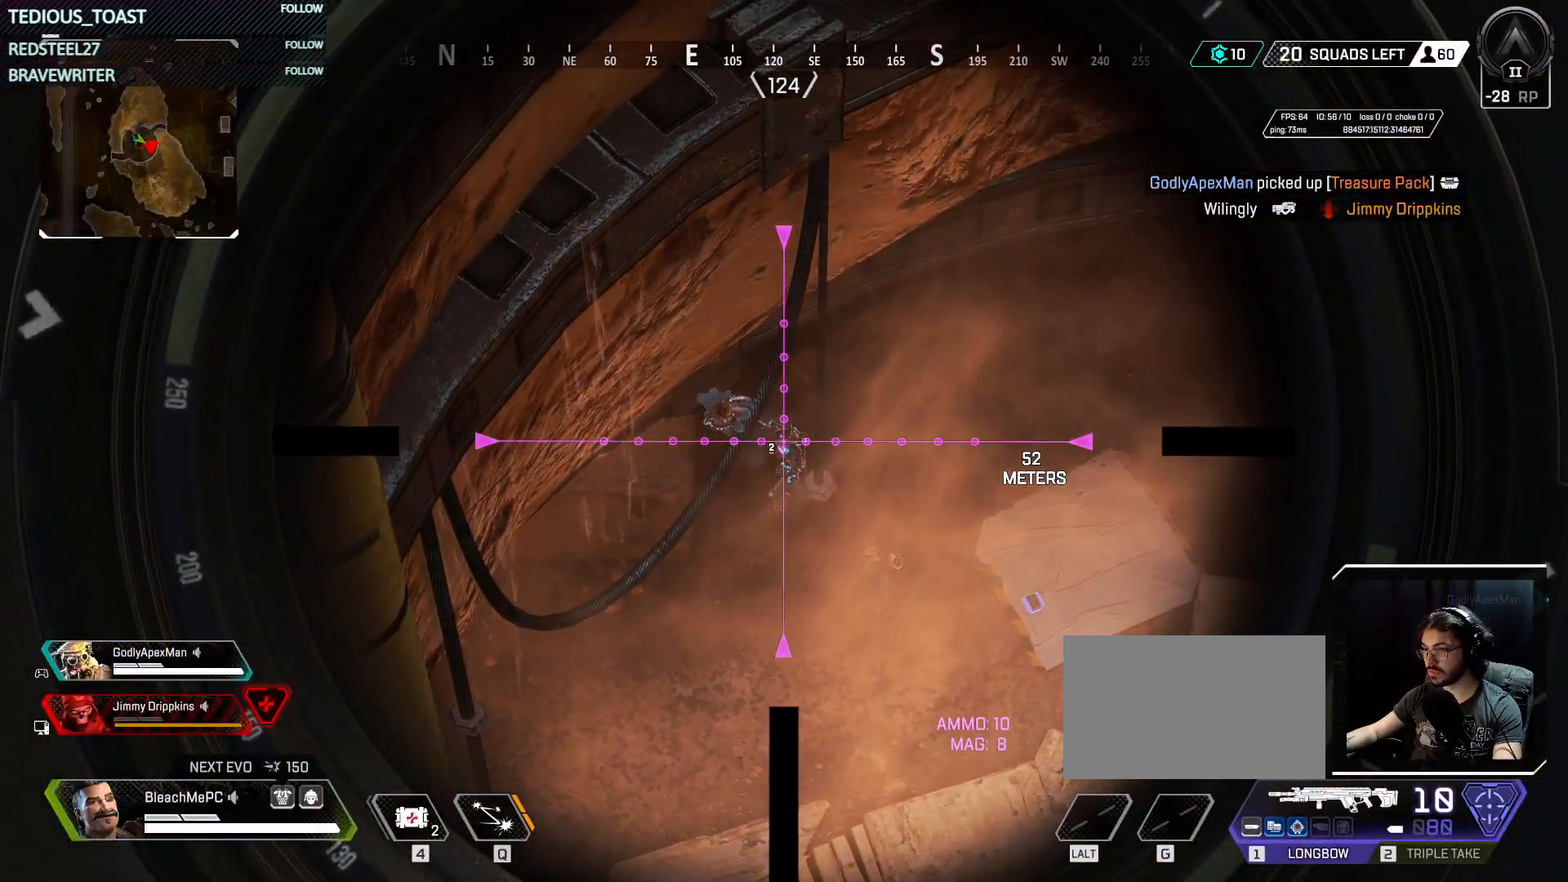
{"keys": [], "mouse": ["right"], "events": [[117, "mouse_left", "down"], [267, "mouse_left", "up"]]}
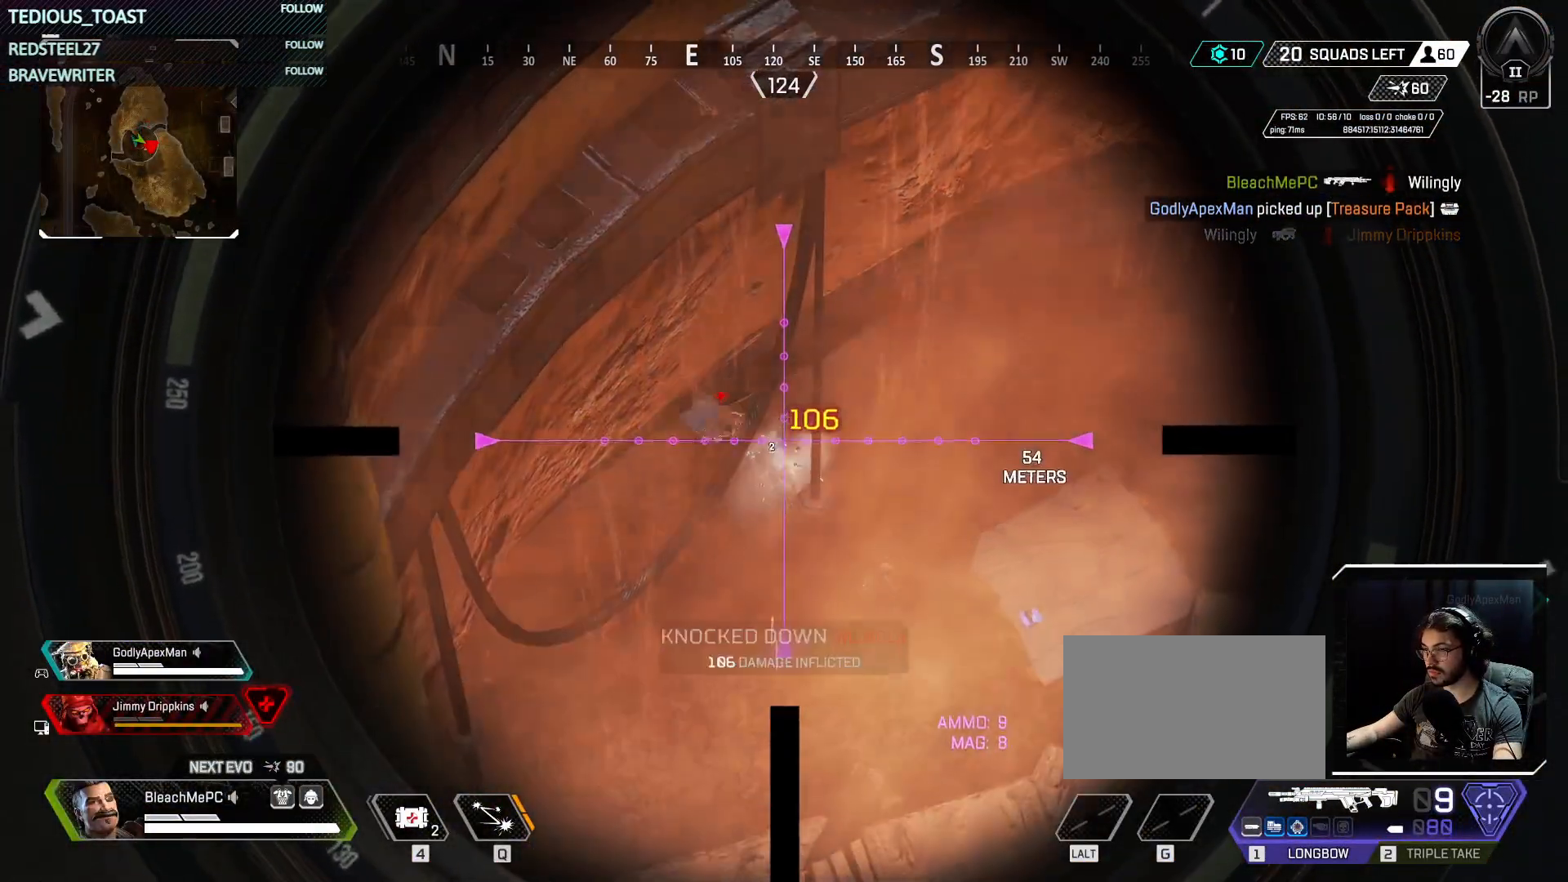
{"keys": [], "mouse": ["right"], "events": []}
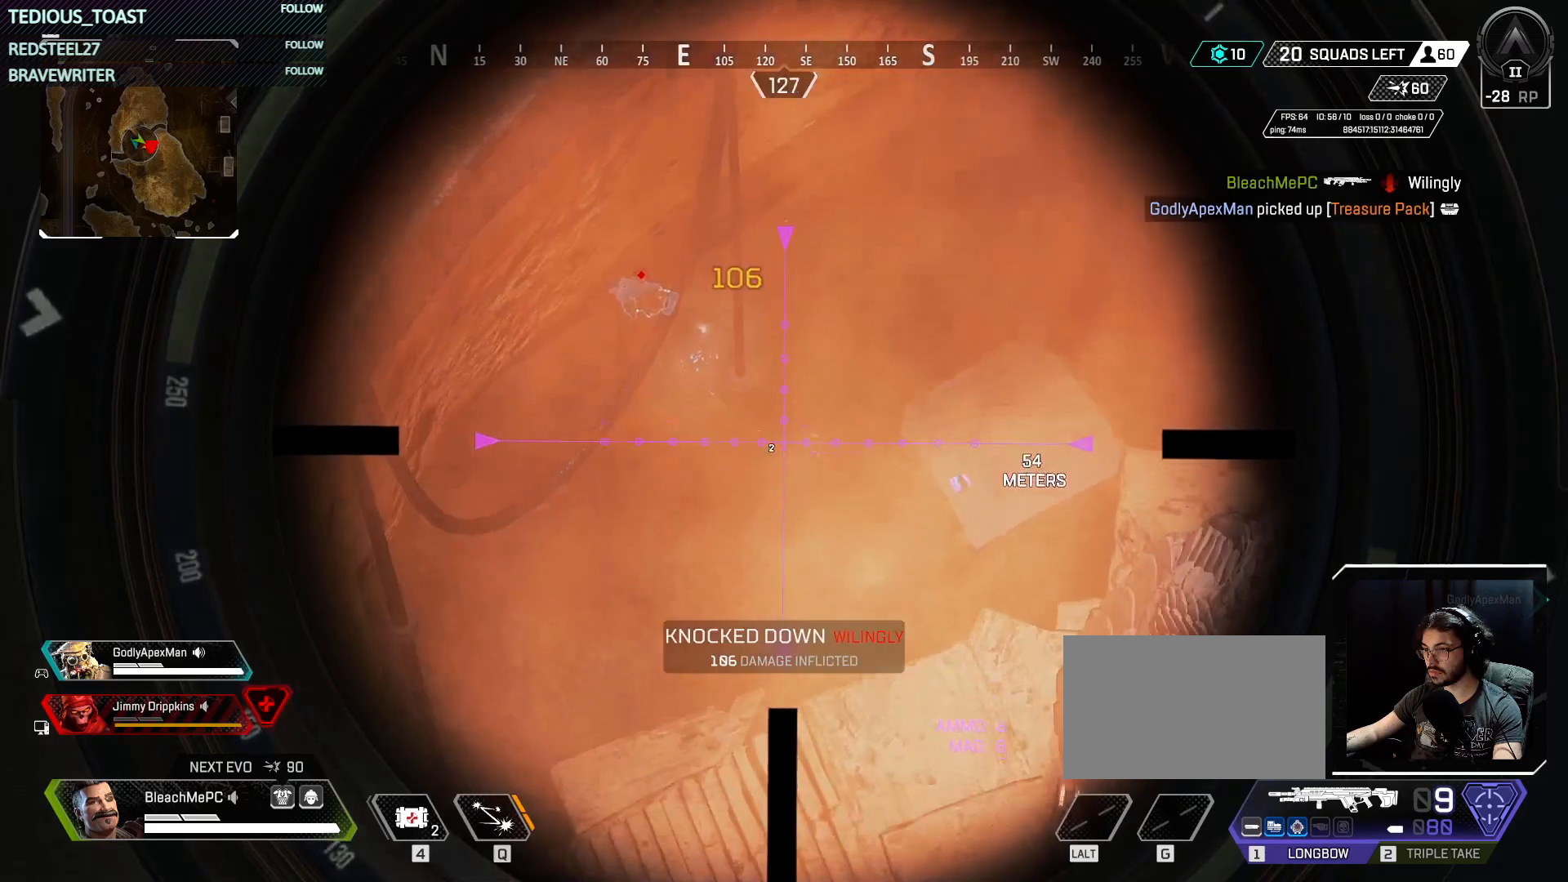
{"keys": [], "mouse": ["right"], "events": []}
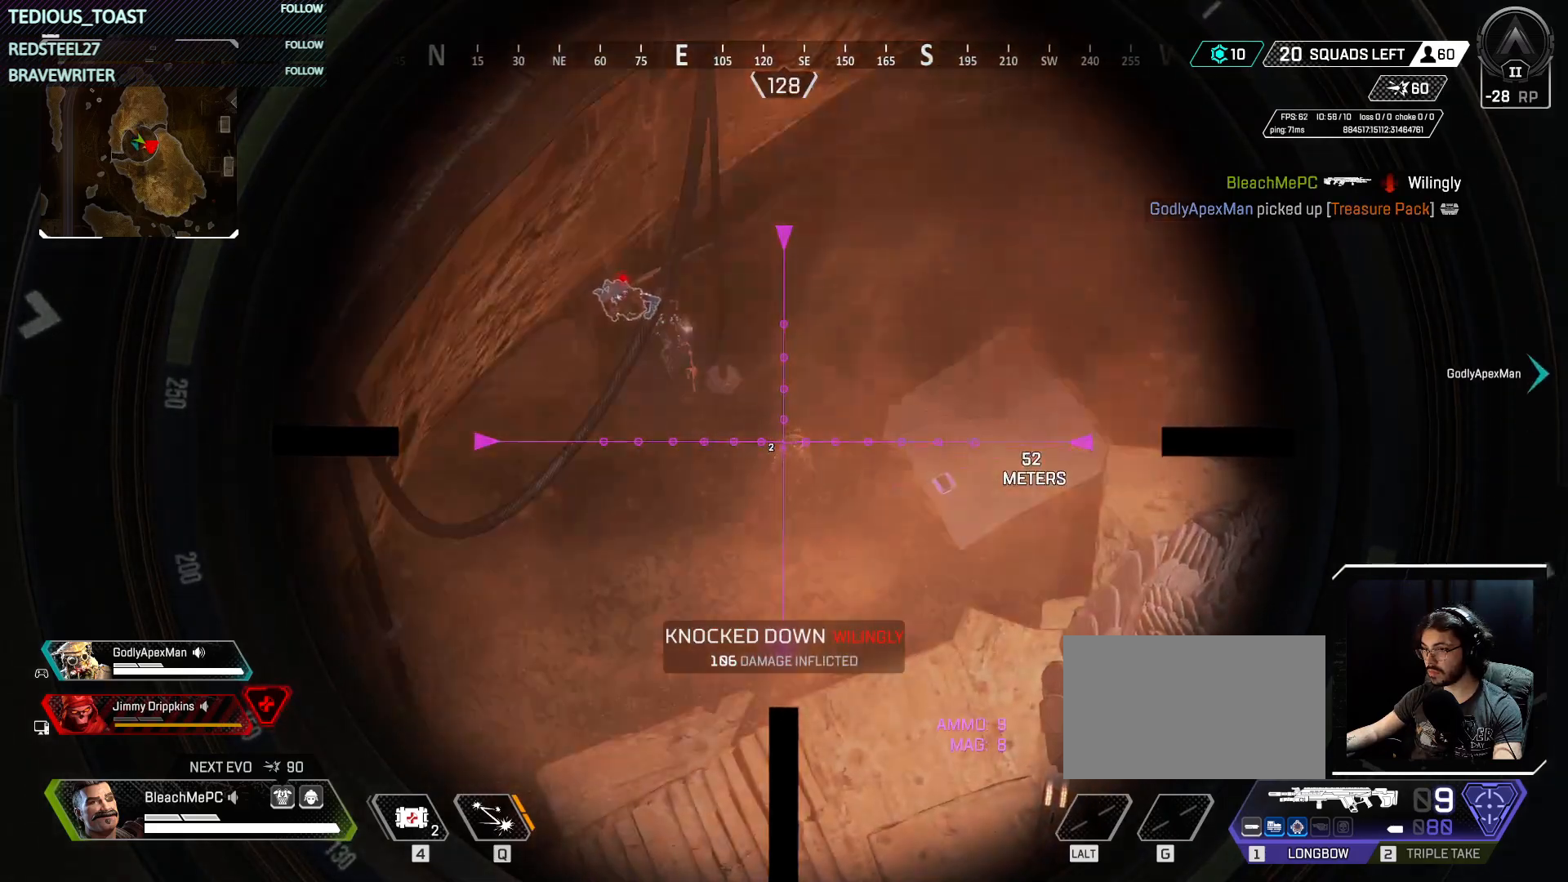
{"keys": [], "mouse": ["right"], "events": [[33, "mouse_left", "down"], [167, "mouse_left", "up"]]}
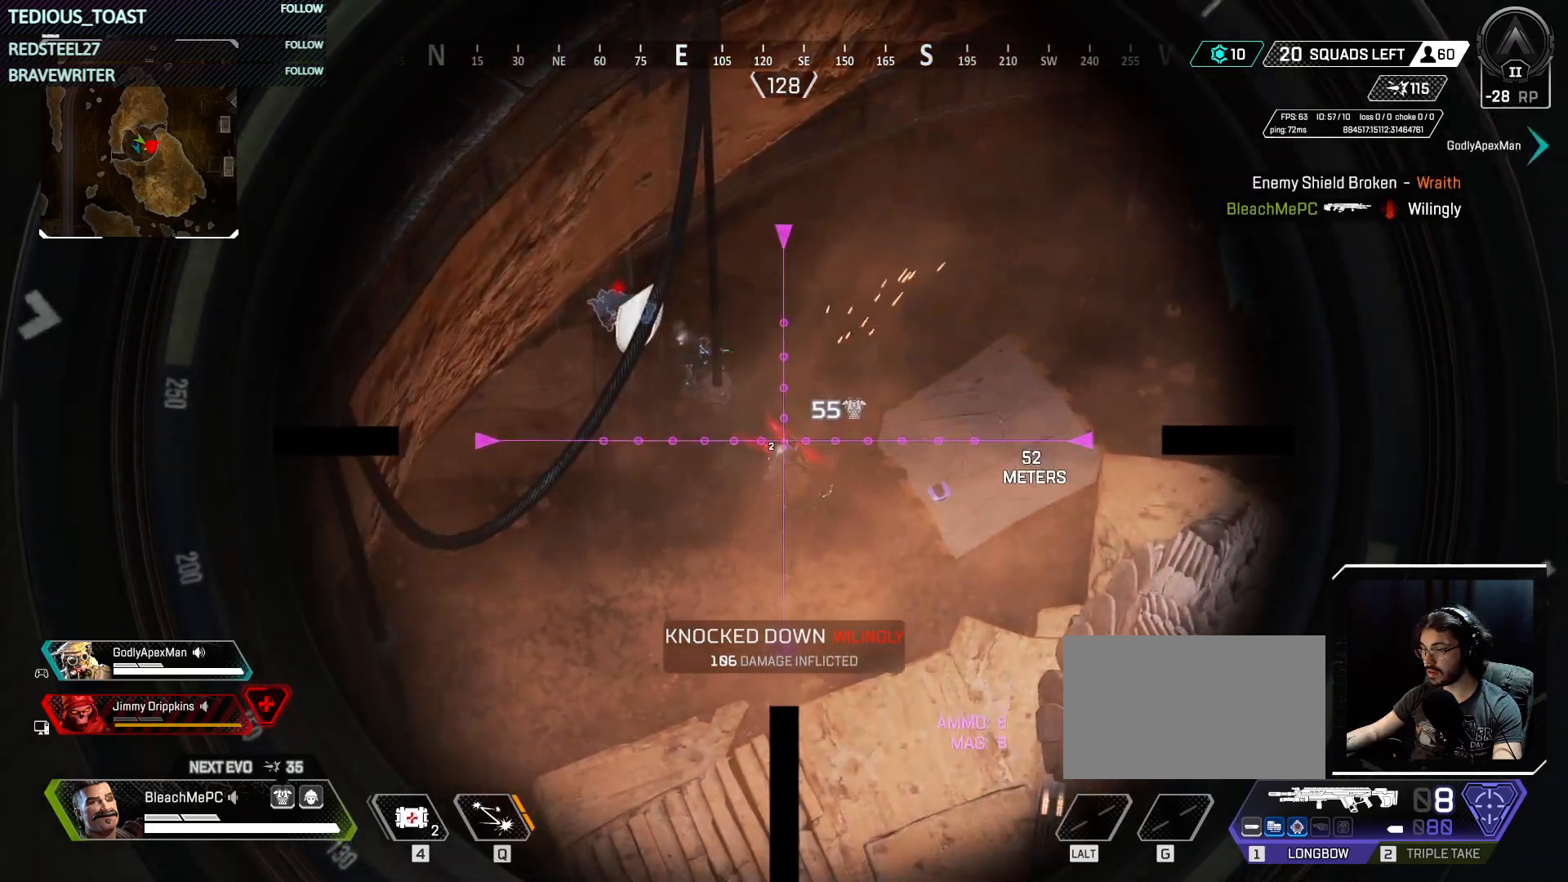
{"keys": [], "mouse": ["left", "right"], "events": [[417, "mouse_left", "down"]]}
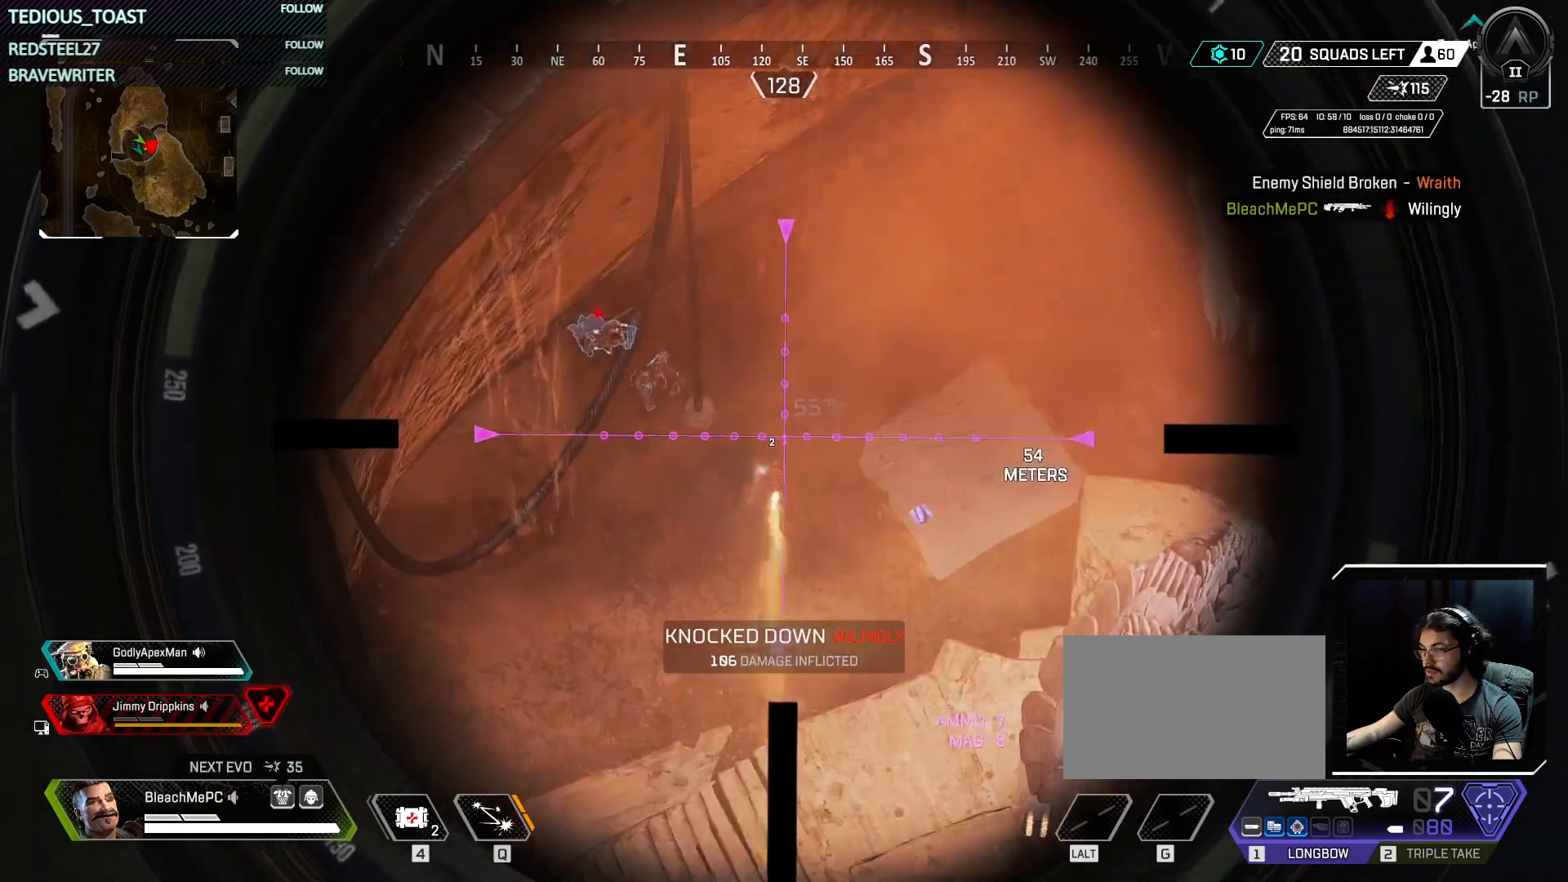
{"keys": [], "mouse": ["right"], "events": [[17, "mouse_left", "up"]]}
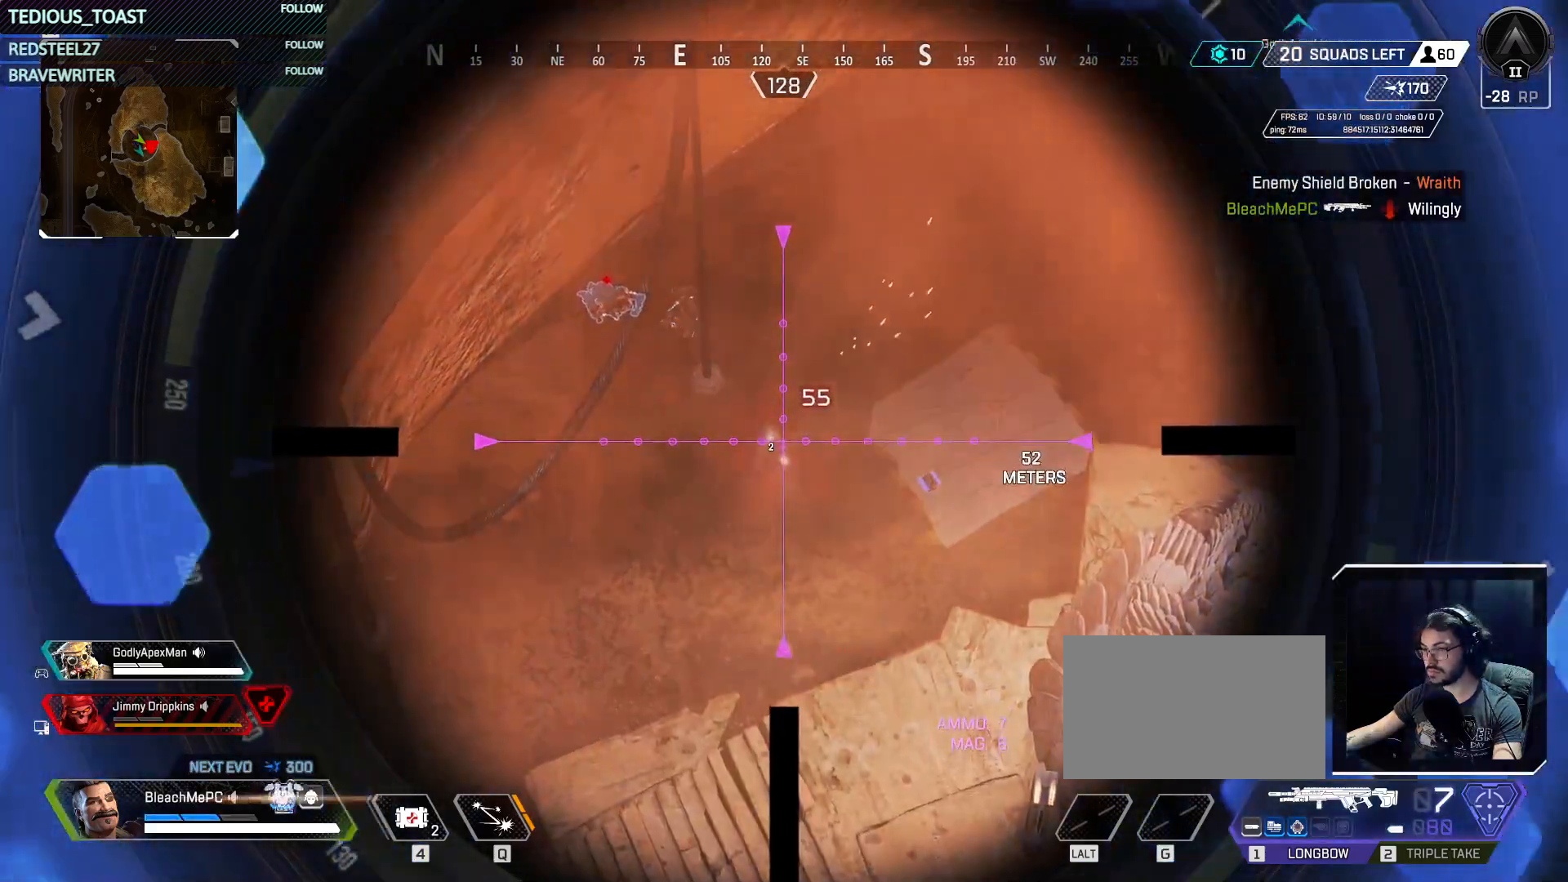
{"keys": [], "mouse": ["right"], "events": [[33, "mouse_left", "down"], [117, "mouse_left", "up"], [217, "mouse_left", "down"], [317, "mouse_left", "up"]]}
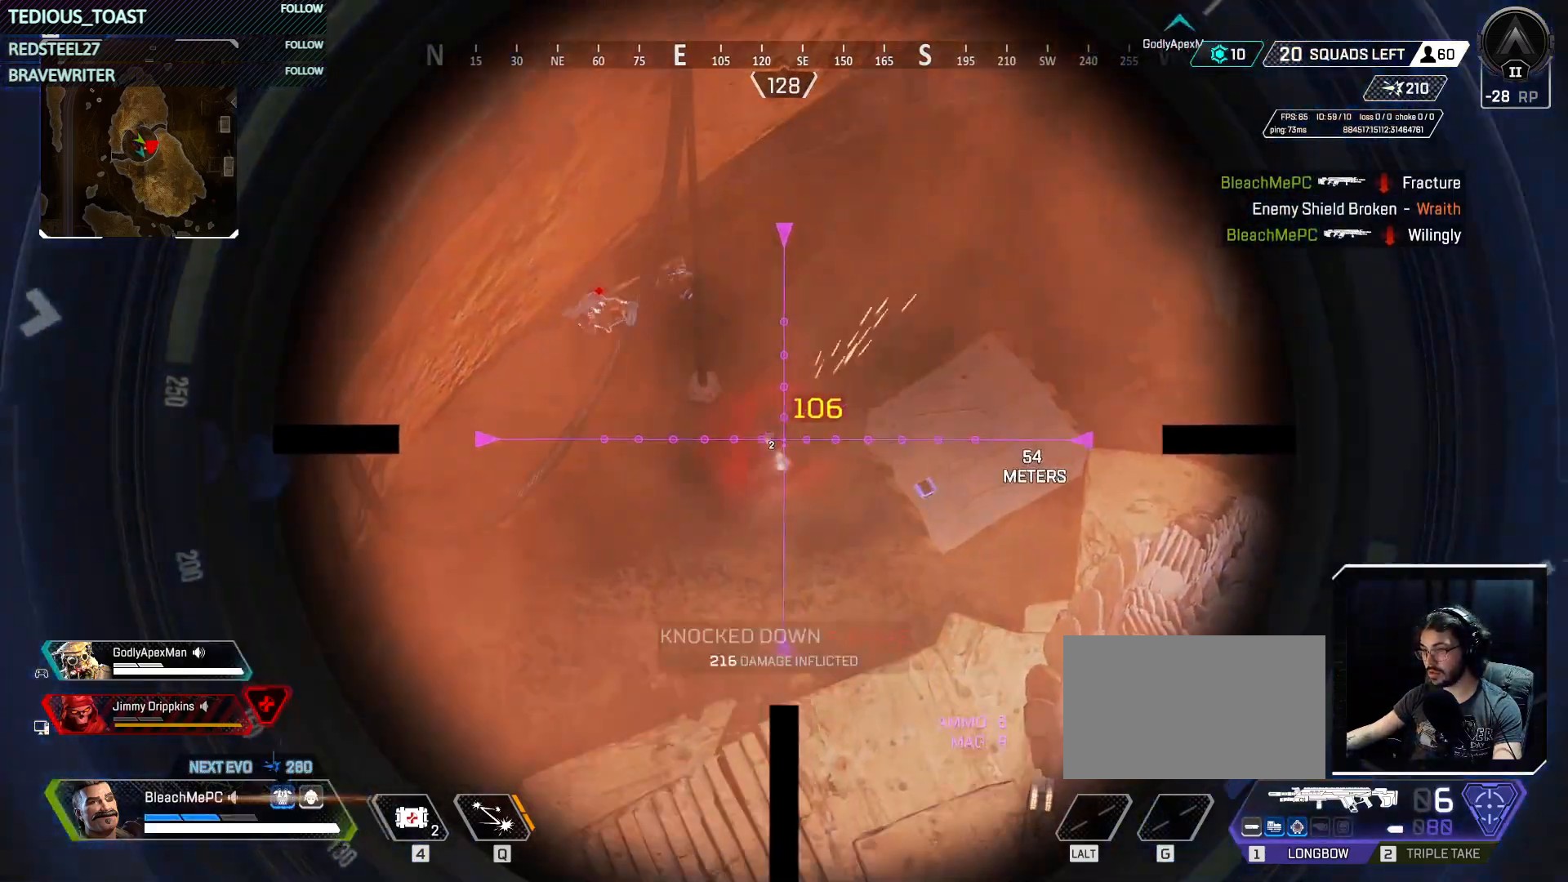
{"keys": [], "mouse": ["right"], "events": []}
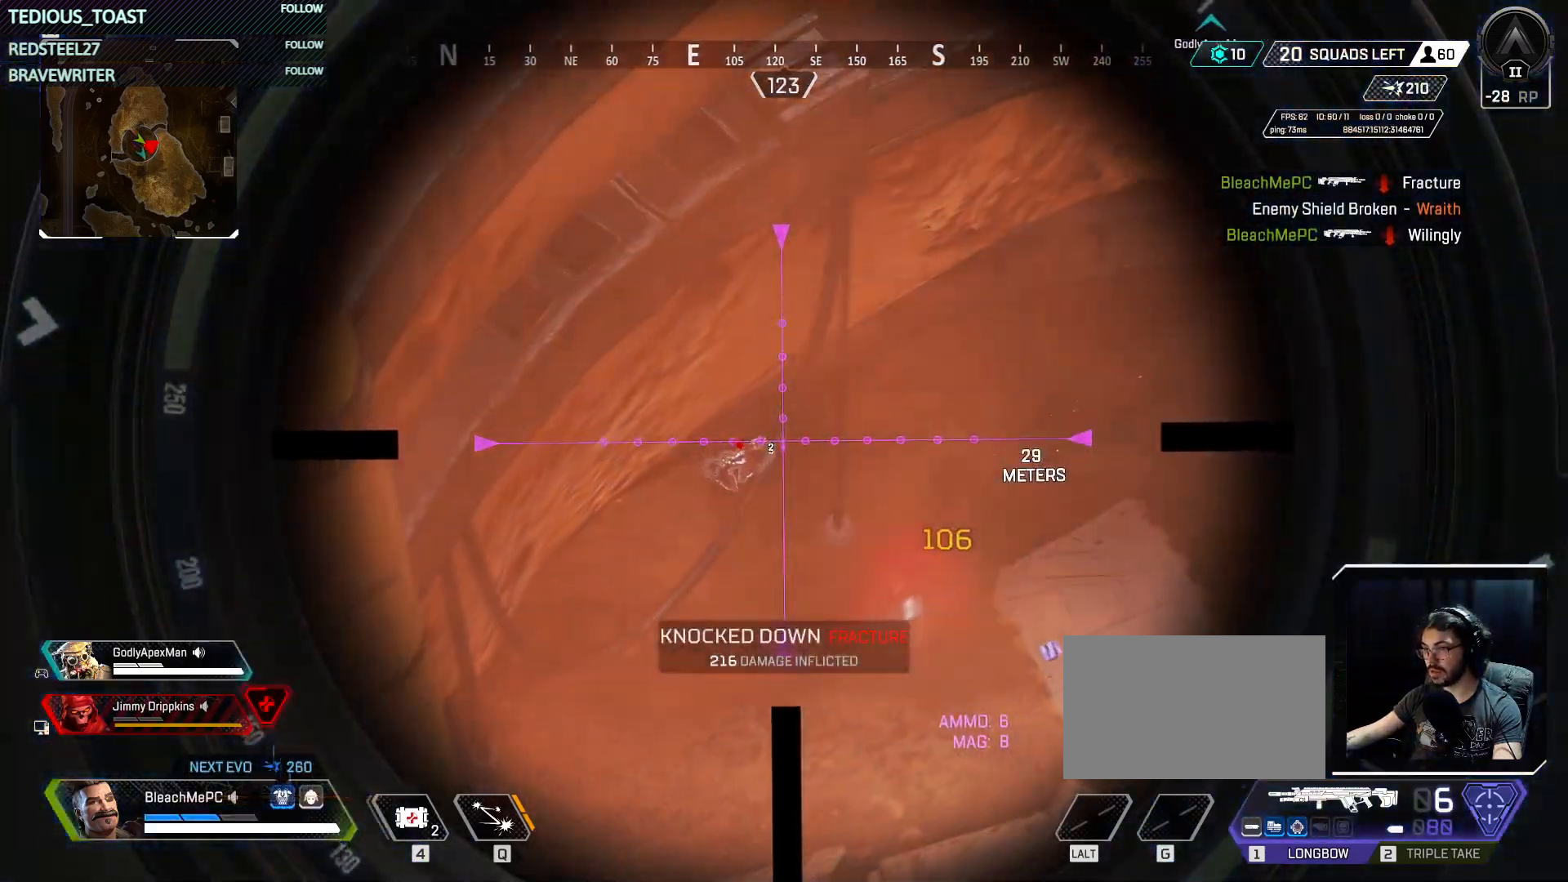
{"keys": ["t"], "mouse": [], "events": [[333, "mouse_right", "up"], [383, "t", "down"]]}